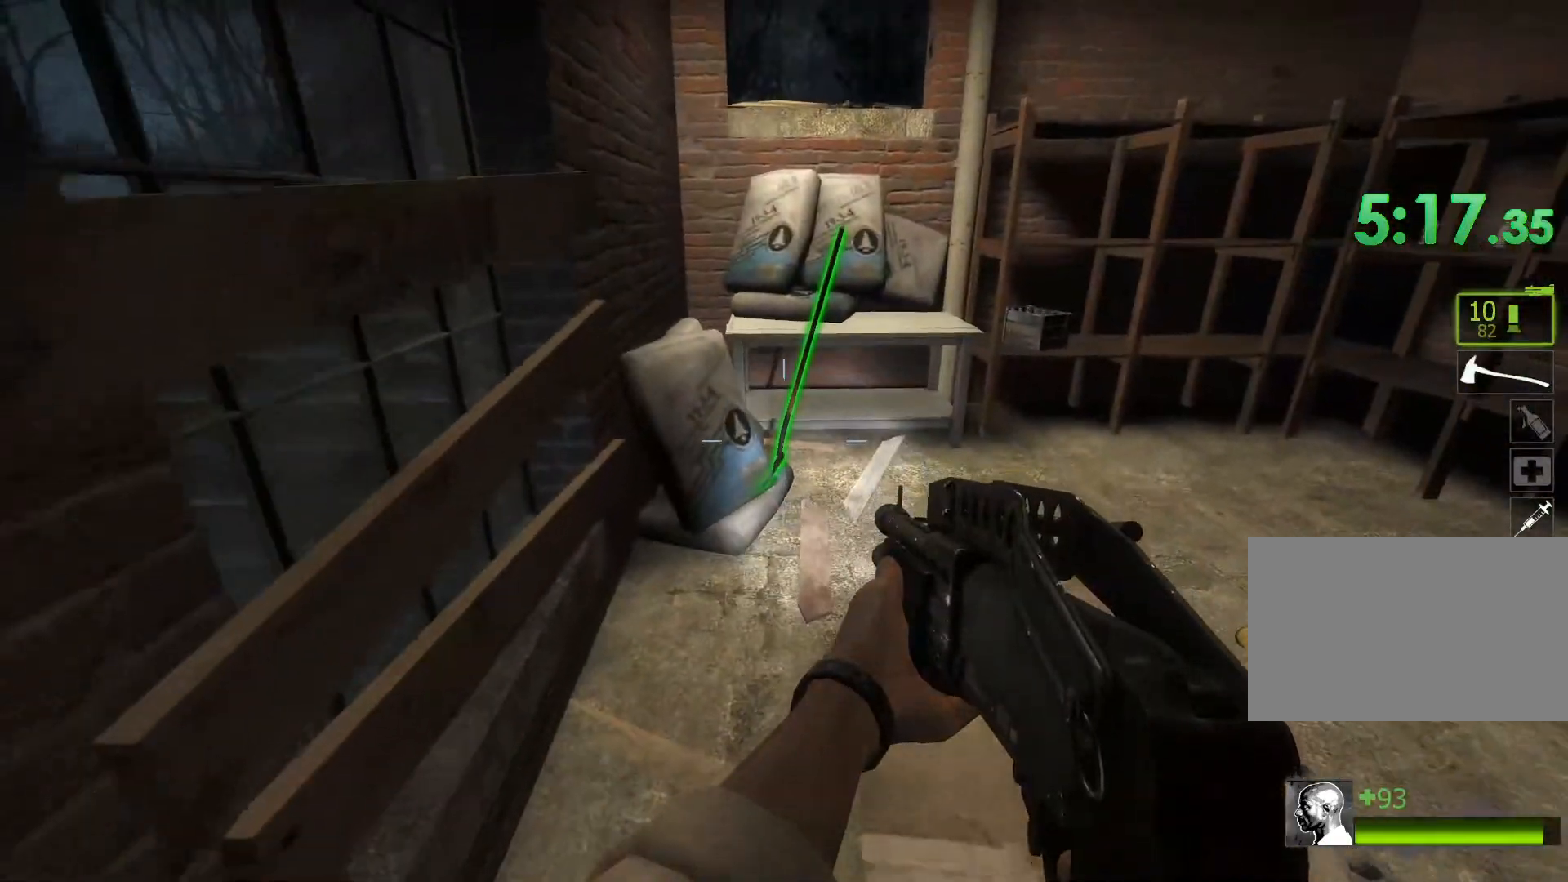
Gameplay with keyboard and mouse; each line is a JSON object with the keys and mouse buttons held at the frame after it. "events" lists presses ("down") and releases ("up") of "1", "2", "3", "4", "5", "a", "c", "ctrl", "d", "e", "f", "g", "q", "r", "s", "shift", "space", "t", "tab", "v", "w", "x", "z", "mouse_left", "mouse_wheel" and "mouse_right" between this image and that frame as [ms after this image, input, new state], when the widget could be followed in between. "mouse_left", "mouse_wheel", "mouse_right" = the "left", "wheel", "right" buttons of the "mouse" list. No other keys are recorded. "wheel" means that the mouse wheel is clicked or scrolled. Not read: mouse_move.
{"keys": ["s"], "mouse": [], "events": [[317, "w", "up"], [417, "e", "down"], [467, "e", "up"], [467, "s", "down"]]}
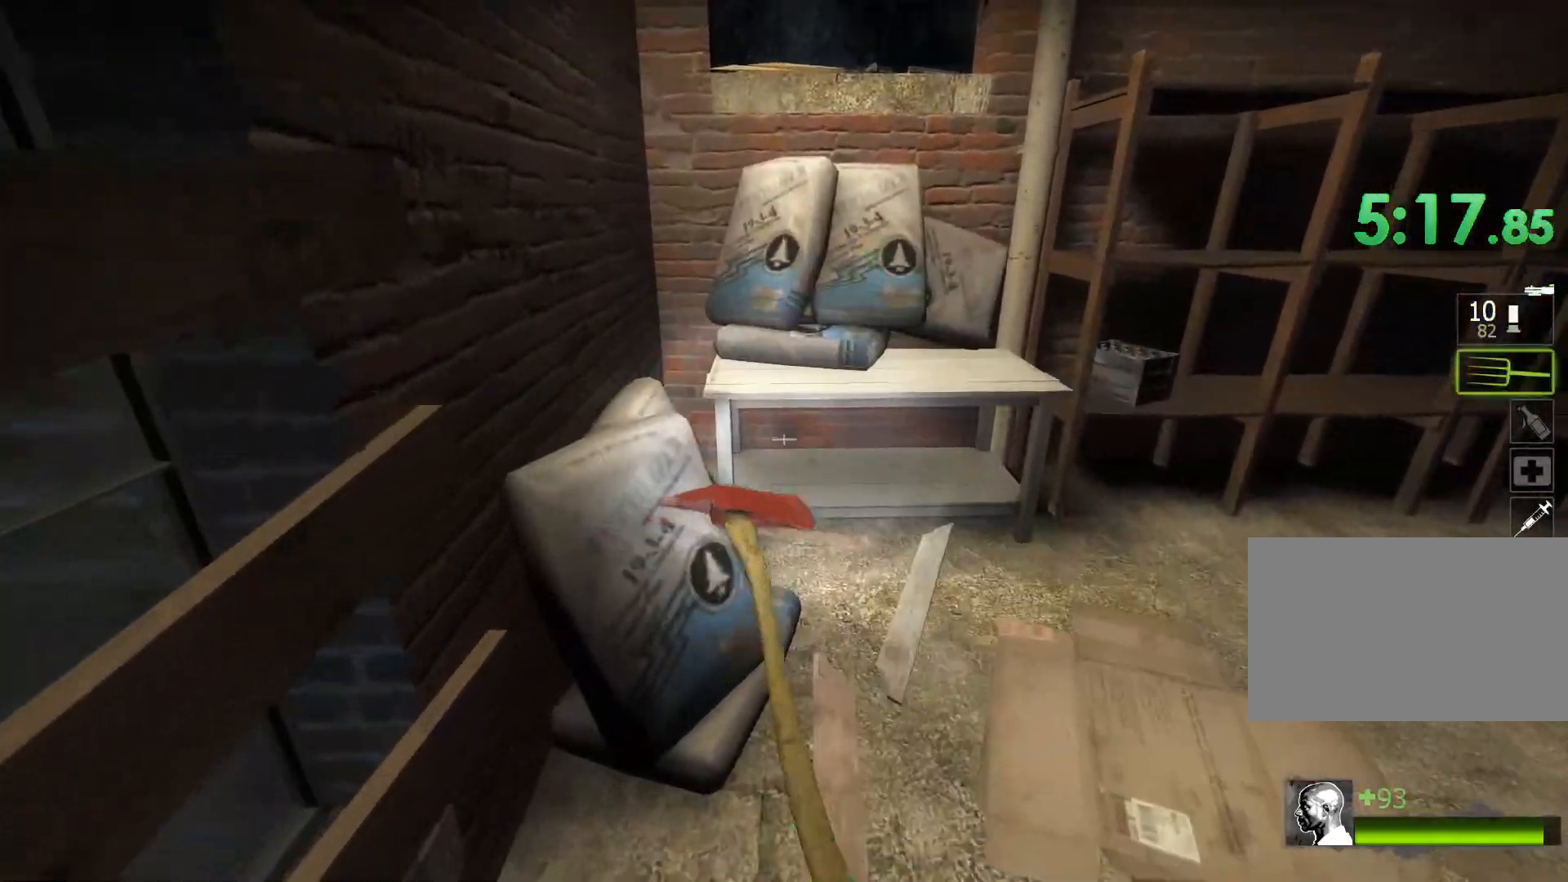
{"keys": ["d", "w"], "mouse": [], "events": [[150, "a", "down"], [200, "s", "up"], [383, "a", "up"], [433, "d", "down"], [483, "w", "down"]]}
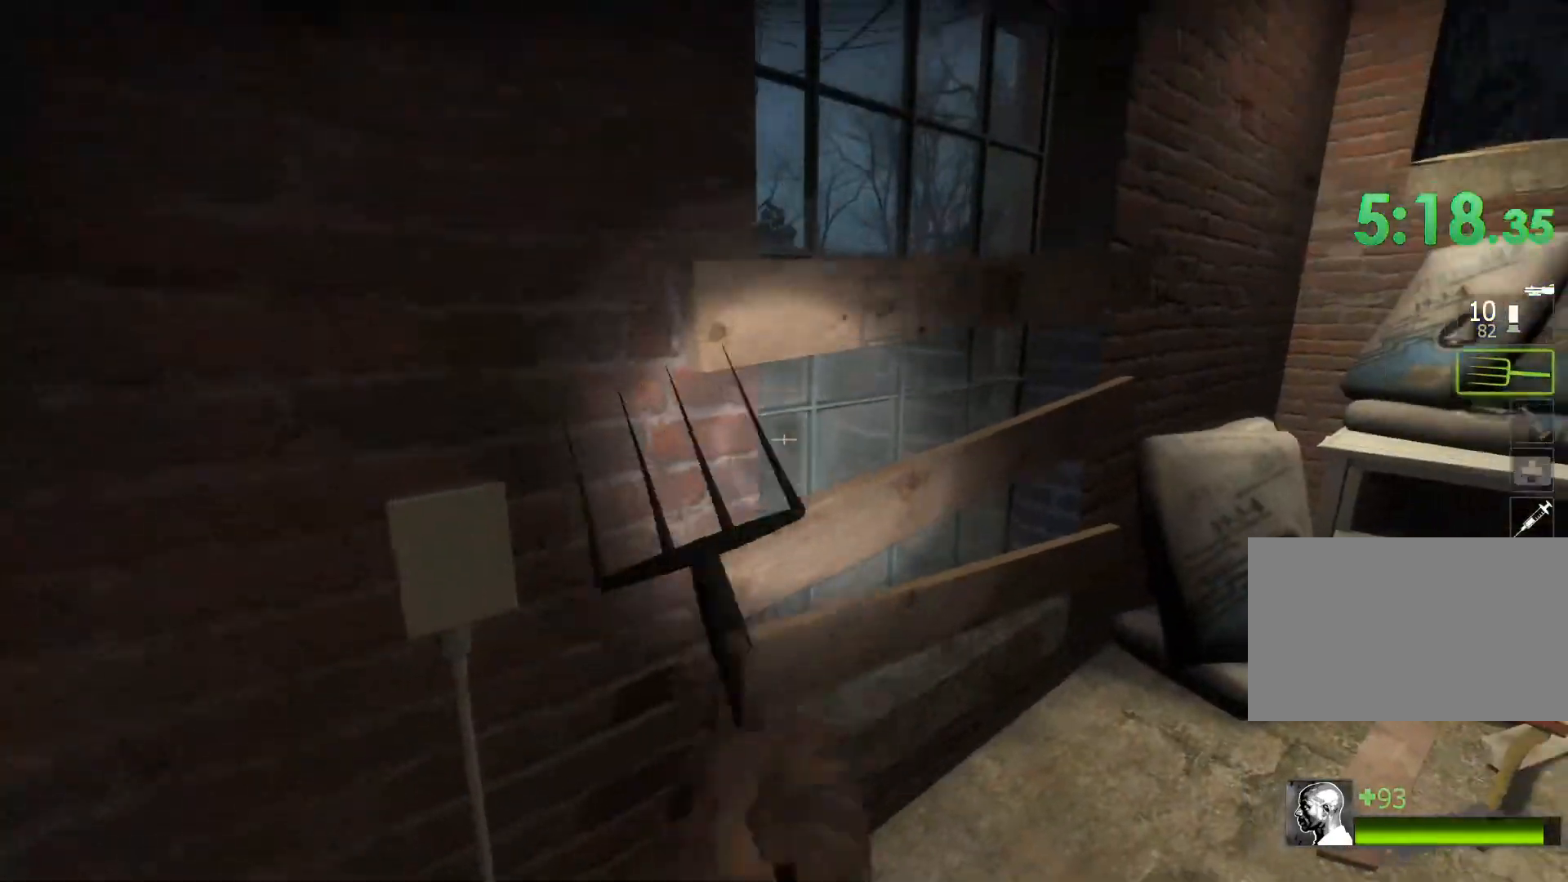
{"keys": [], "mouse": ["left"], "events": [[117, "d", "up"], [167, "mouse_left", "down"], [217, "w", "up"]]}
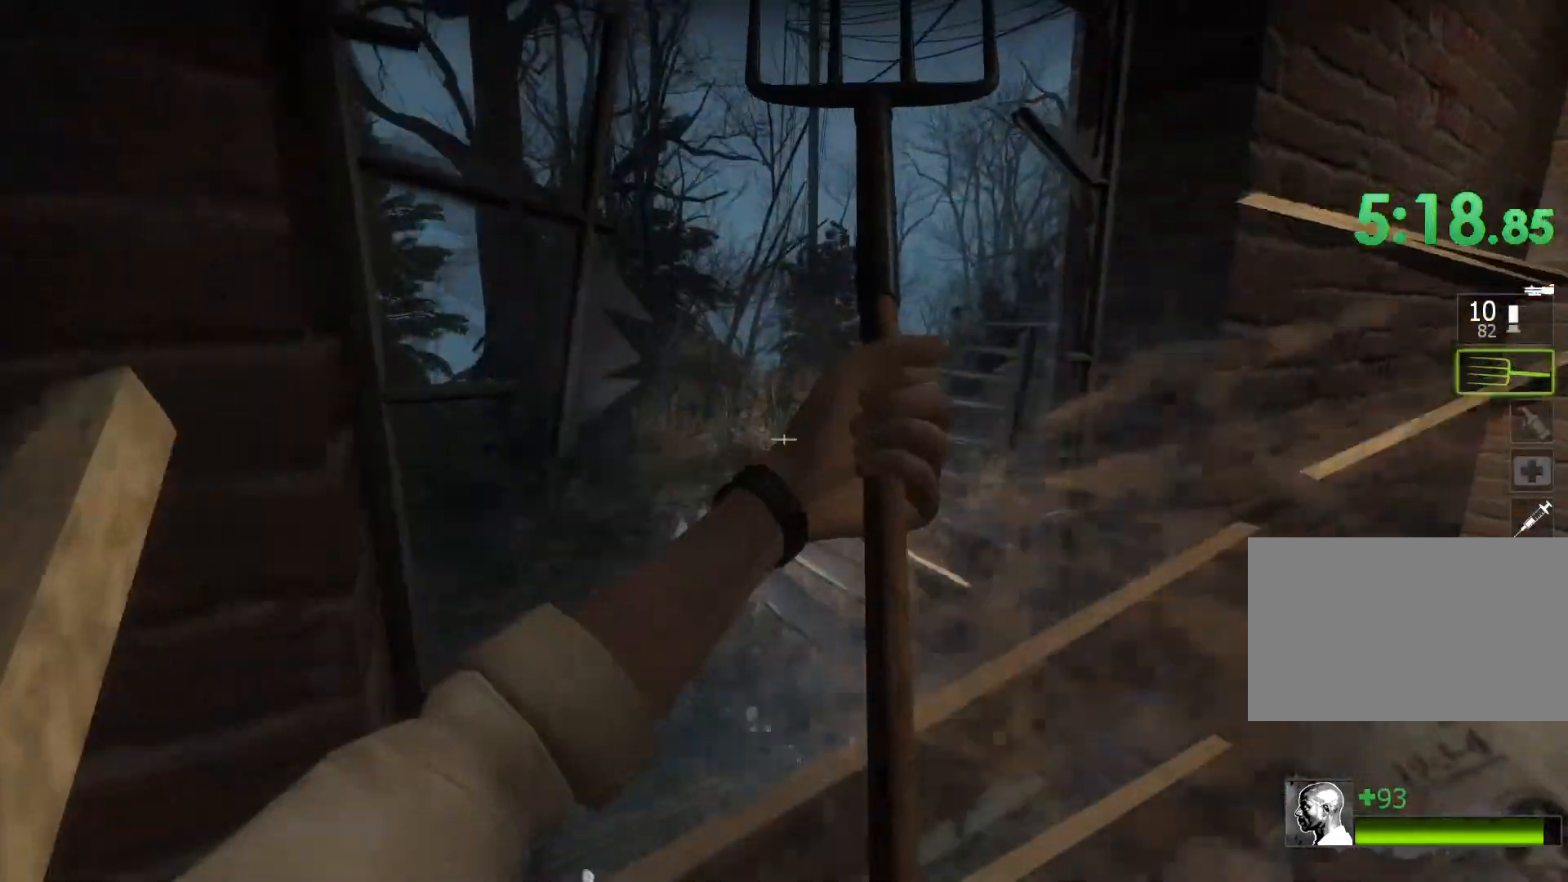
{"keys": [], "mouse": ["left"], "events": [[133, "d", "down"], [233, "d", "up"]]}
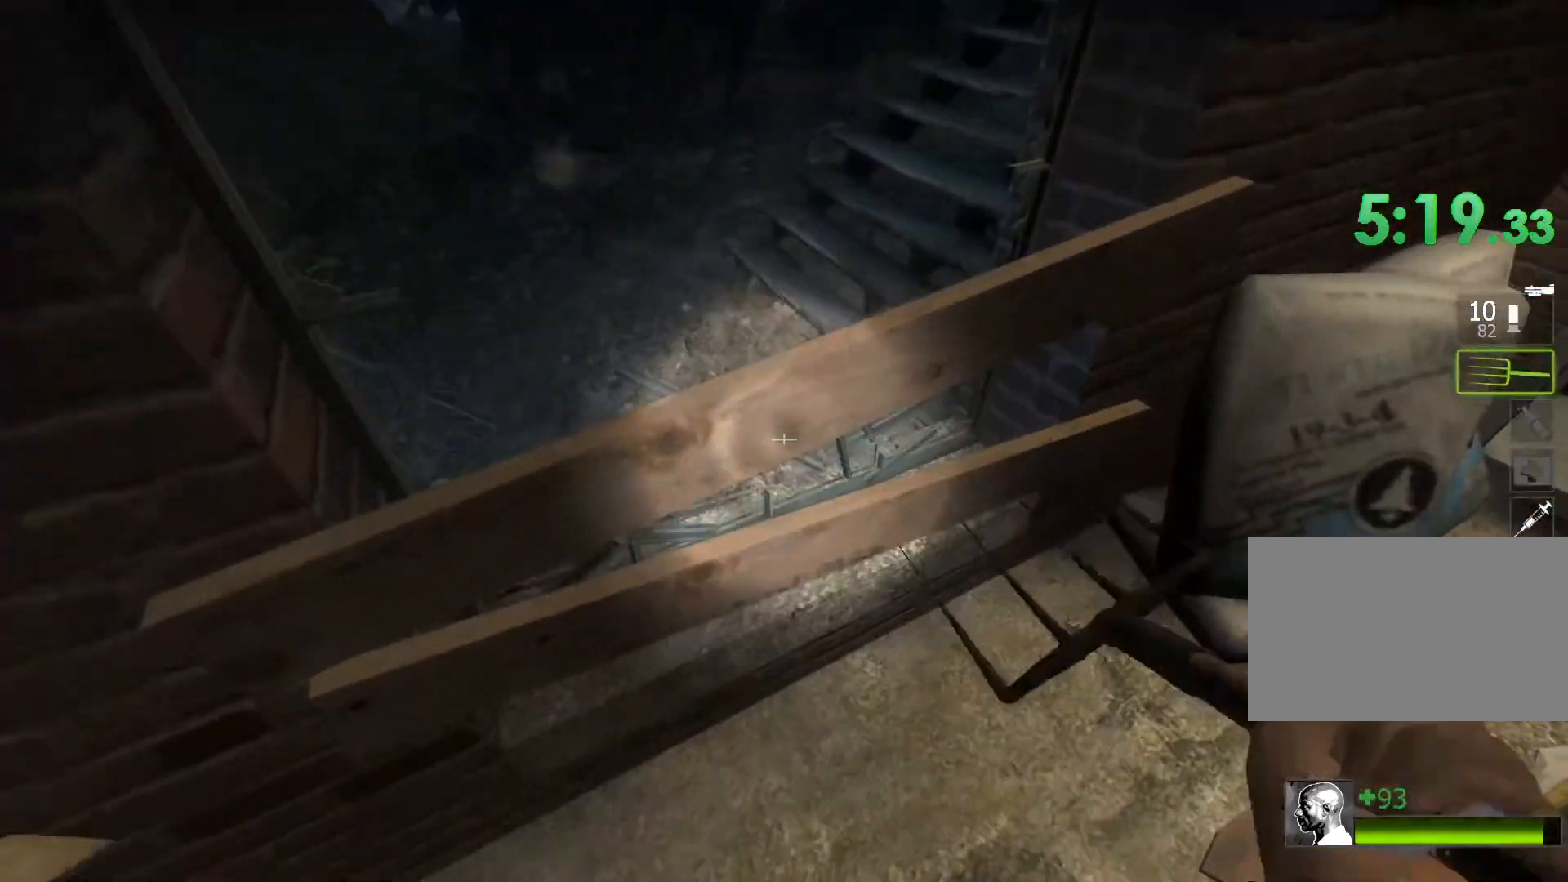
{"keys": [], "mouse": ["left"], "events": []}
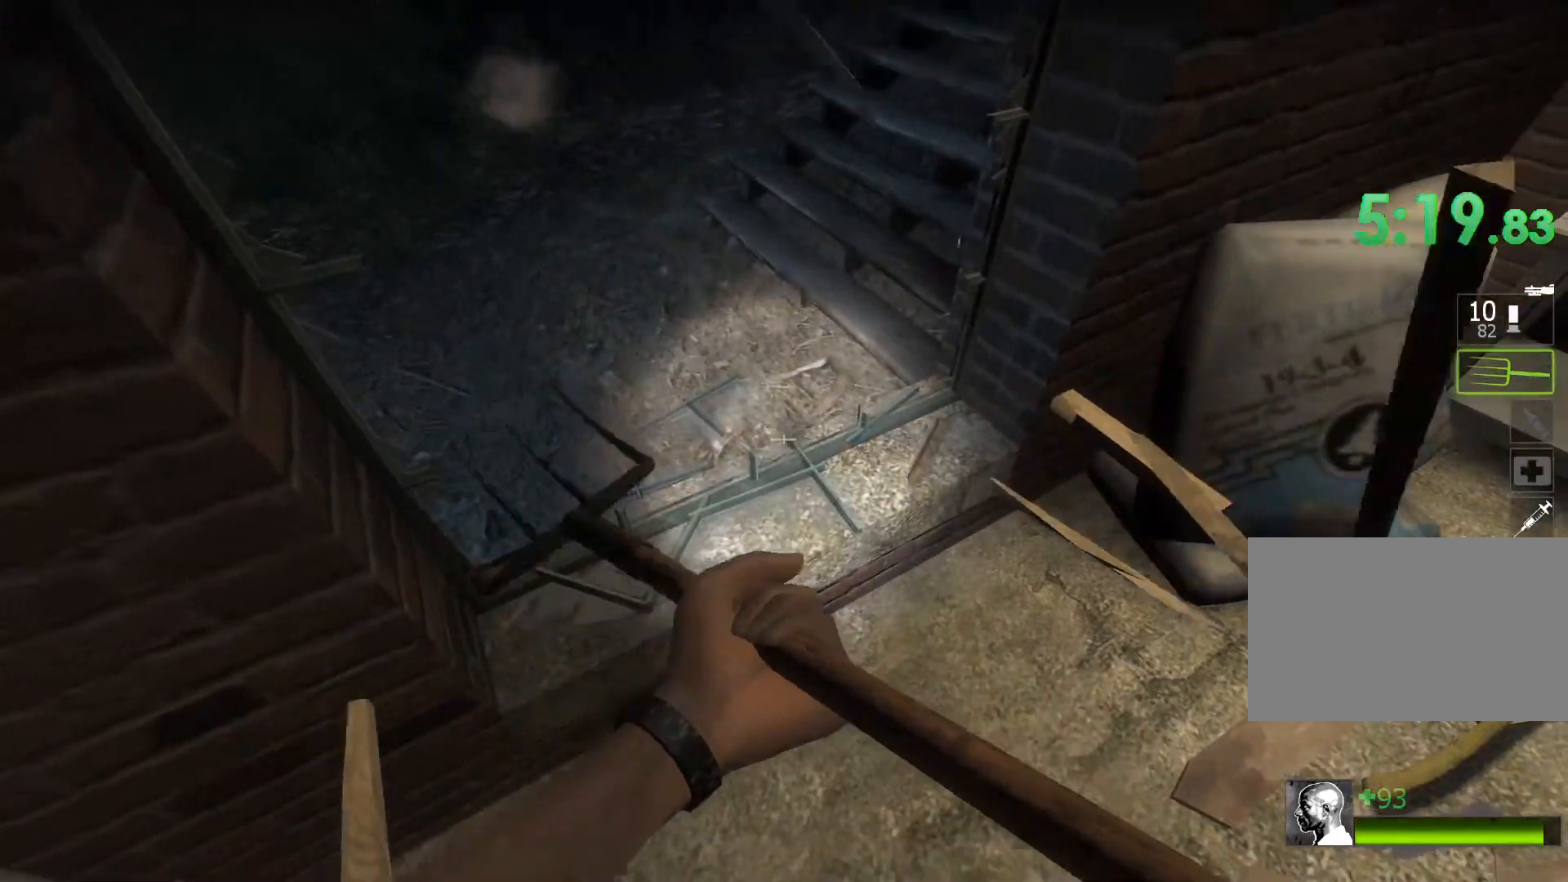
{"keys": ["a", "w"], "mouse": [], "events": [[350, "d", "down"], [350, "w", "down"], [450, "d", "up"], [483, "a", "down"], [483, "mouse_left", "up"]]}
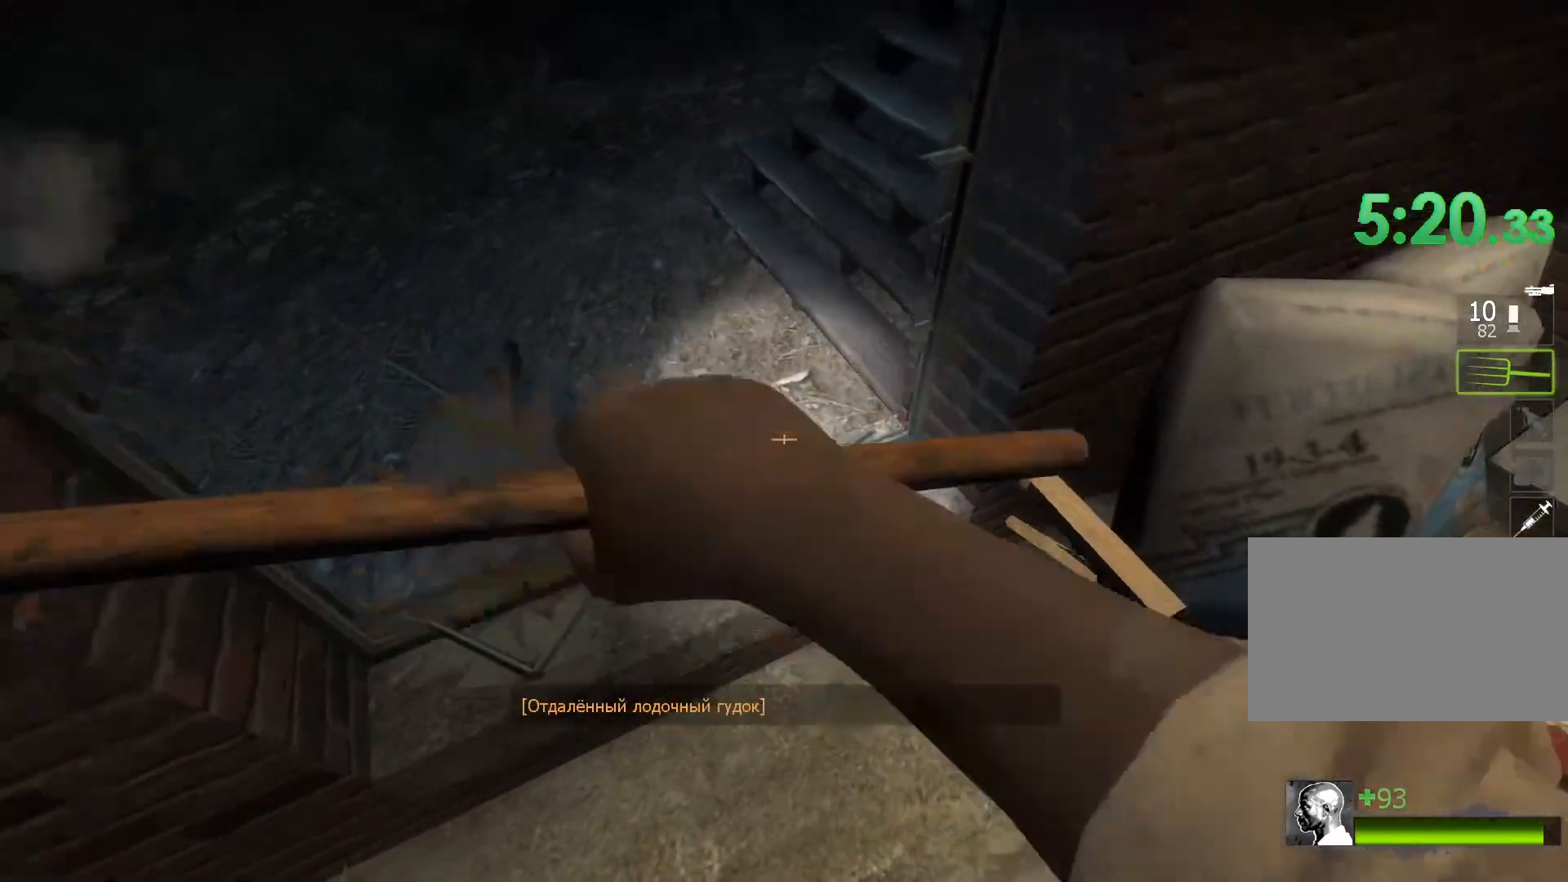
{"keys": ["w"], "mouse": [], "events": [[83, "a", "up"], [217, "q", "down"], [367, "q", "up"]]}
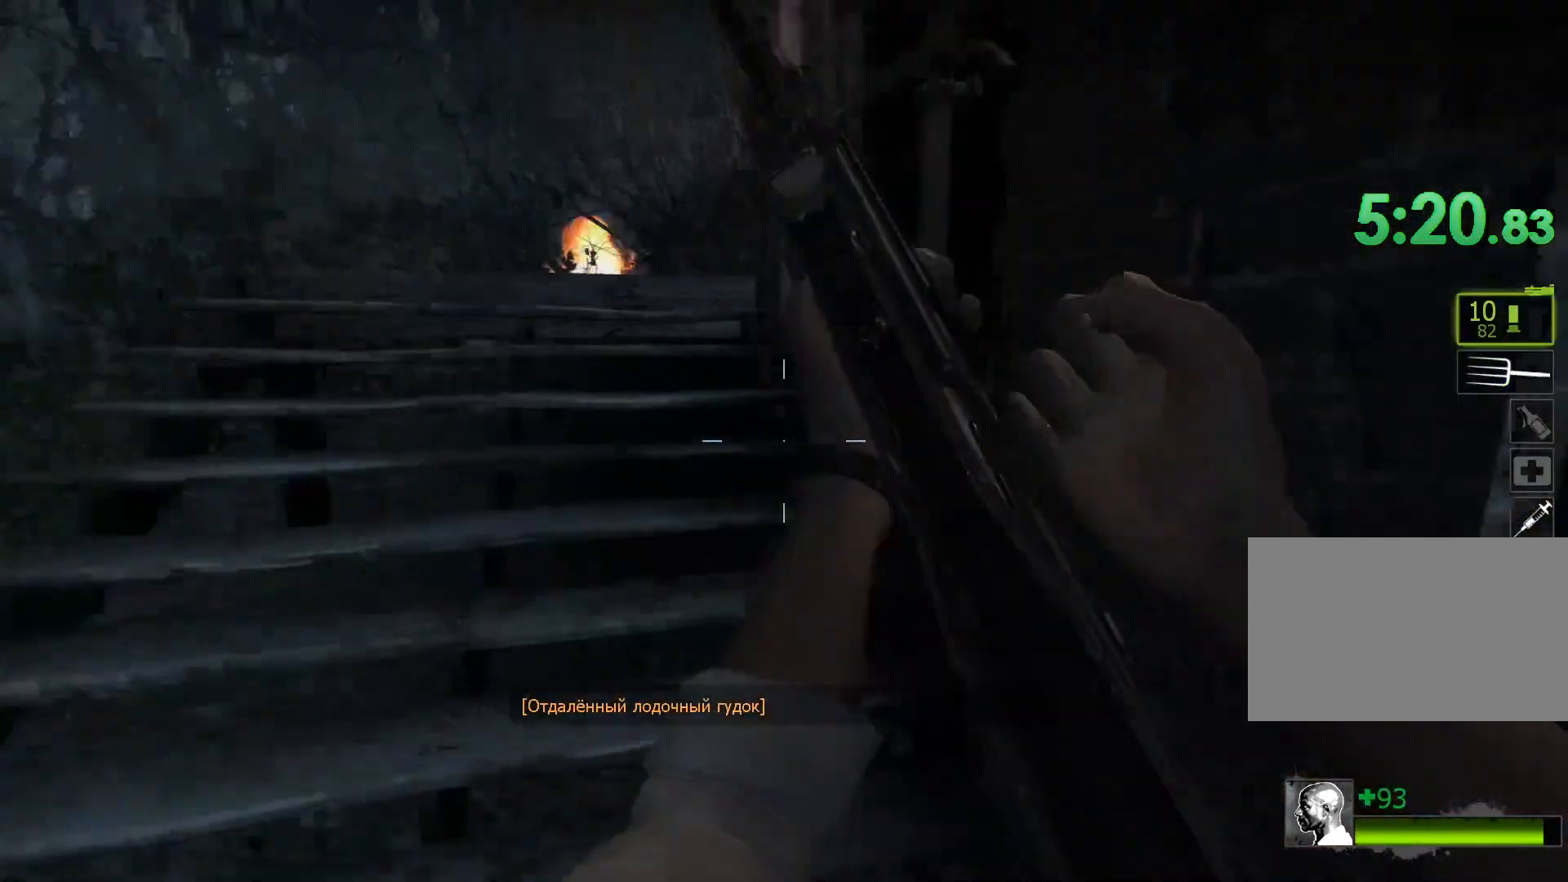
{"keys": ["a", "r", "w"], "mouse": [], "events": [[333, "a", "down"], [433, "r", "down"]]}
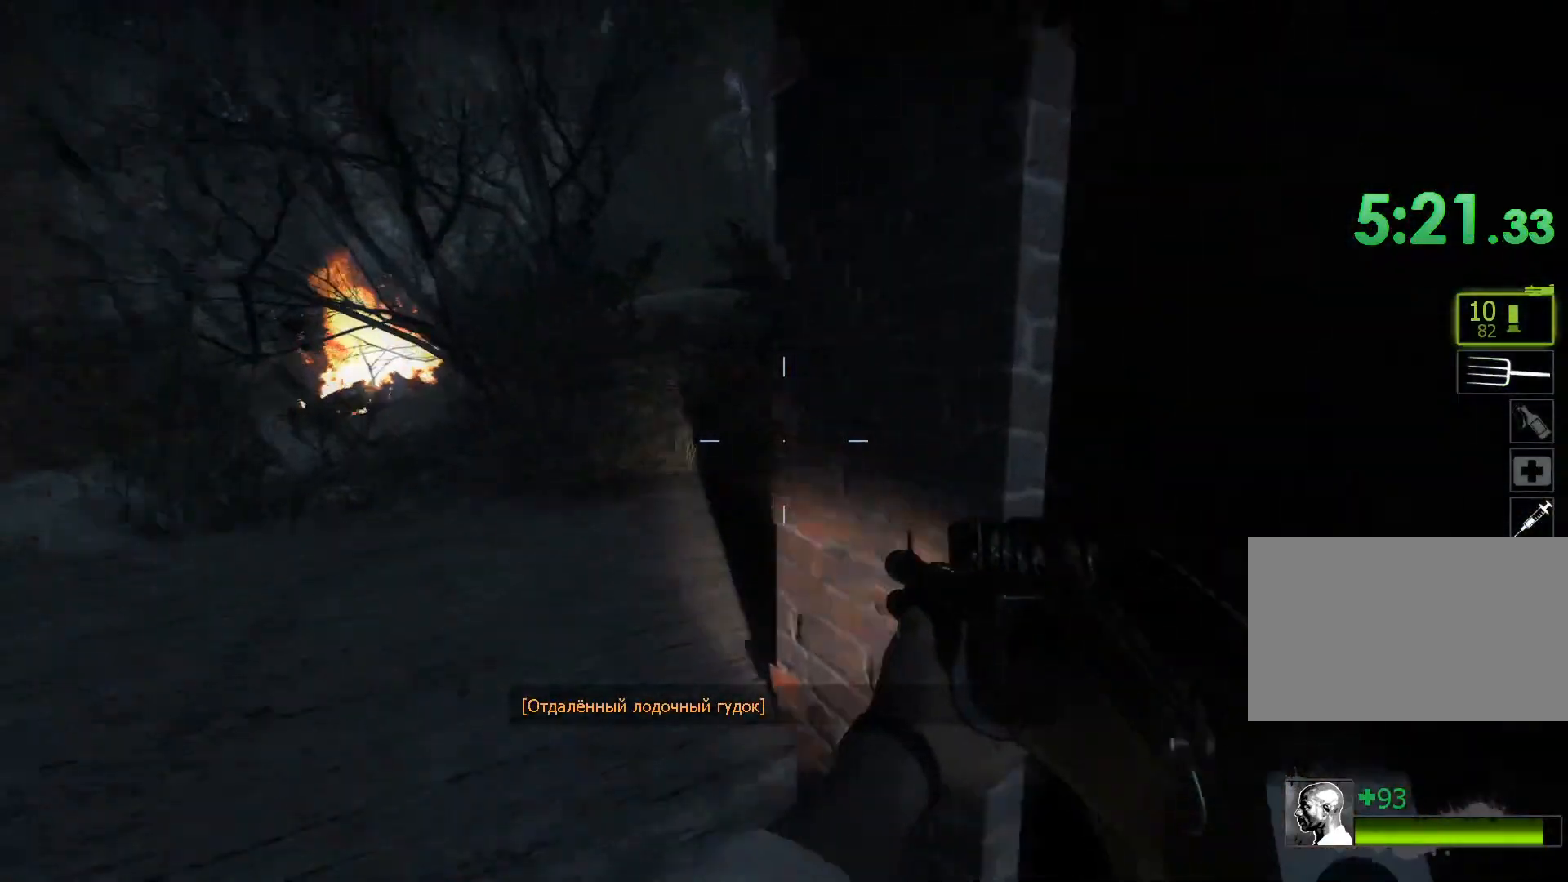
{"keys": ["w"], "mouse": [], "events": [[67, "r", "up"], [117, "a", "up"]]}
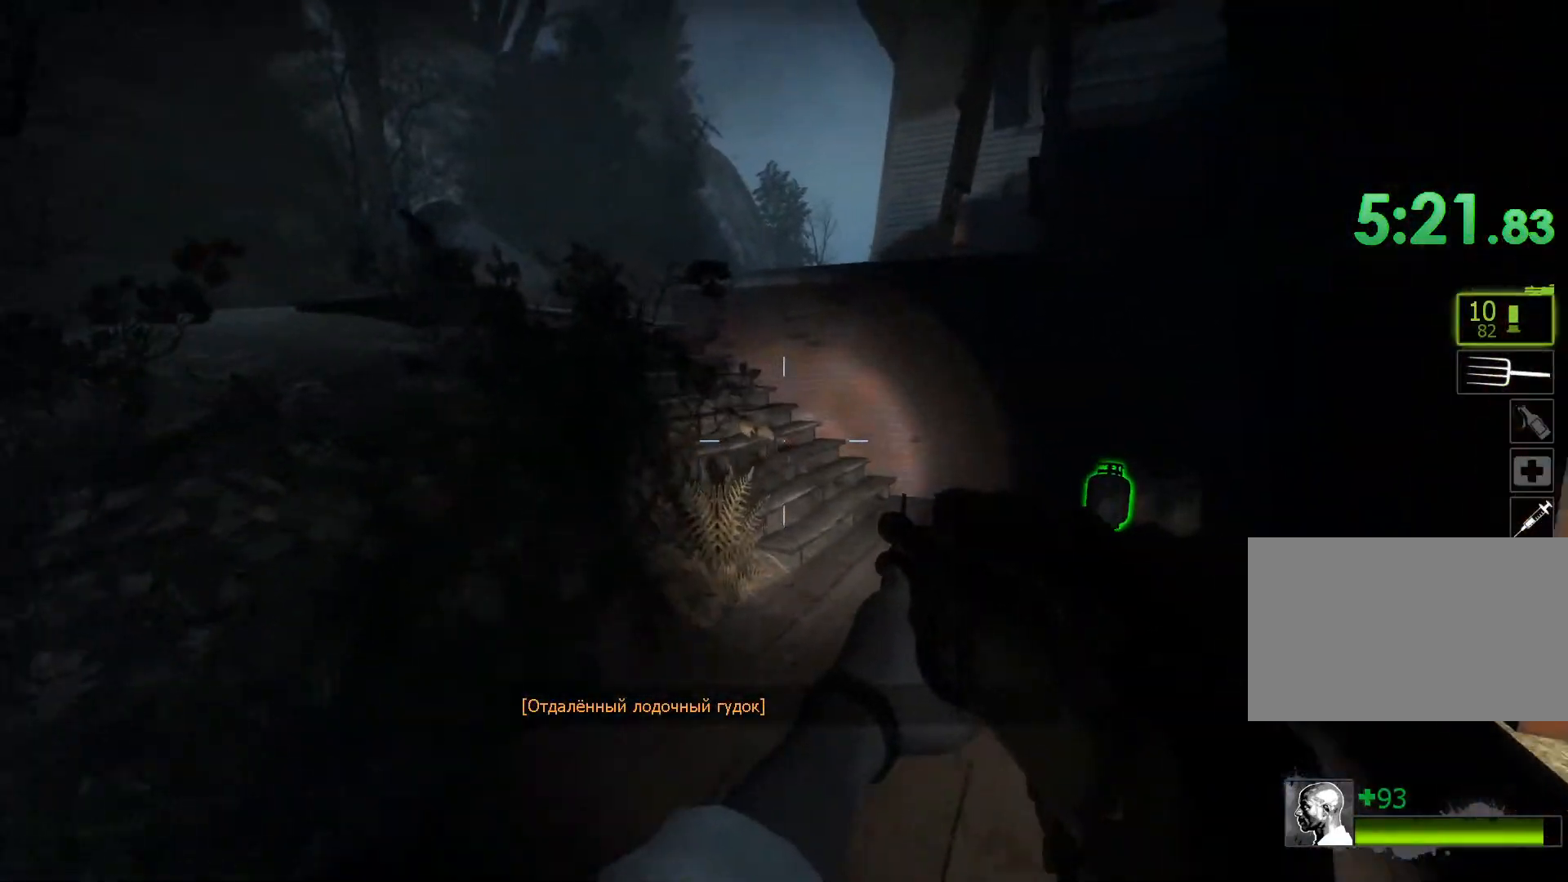
{"keys": ["a", "w"], "mouse": [], "events": [[217, "d", "down"], [317, "d", "up"], [450, "a", "down"]]}
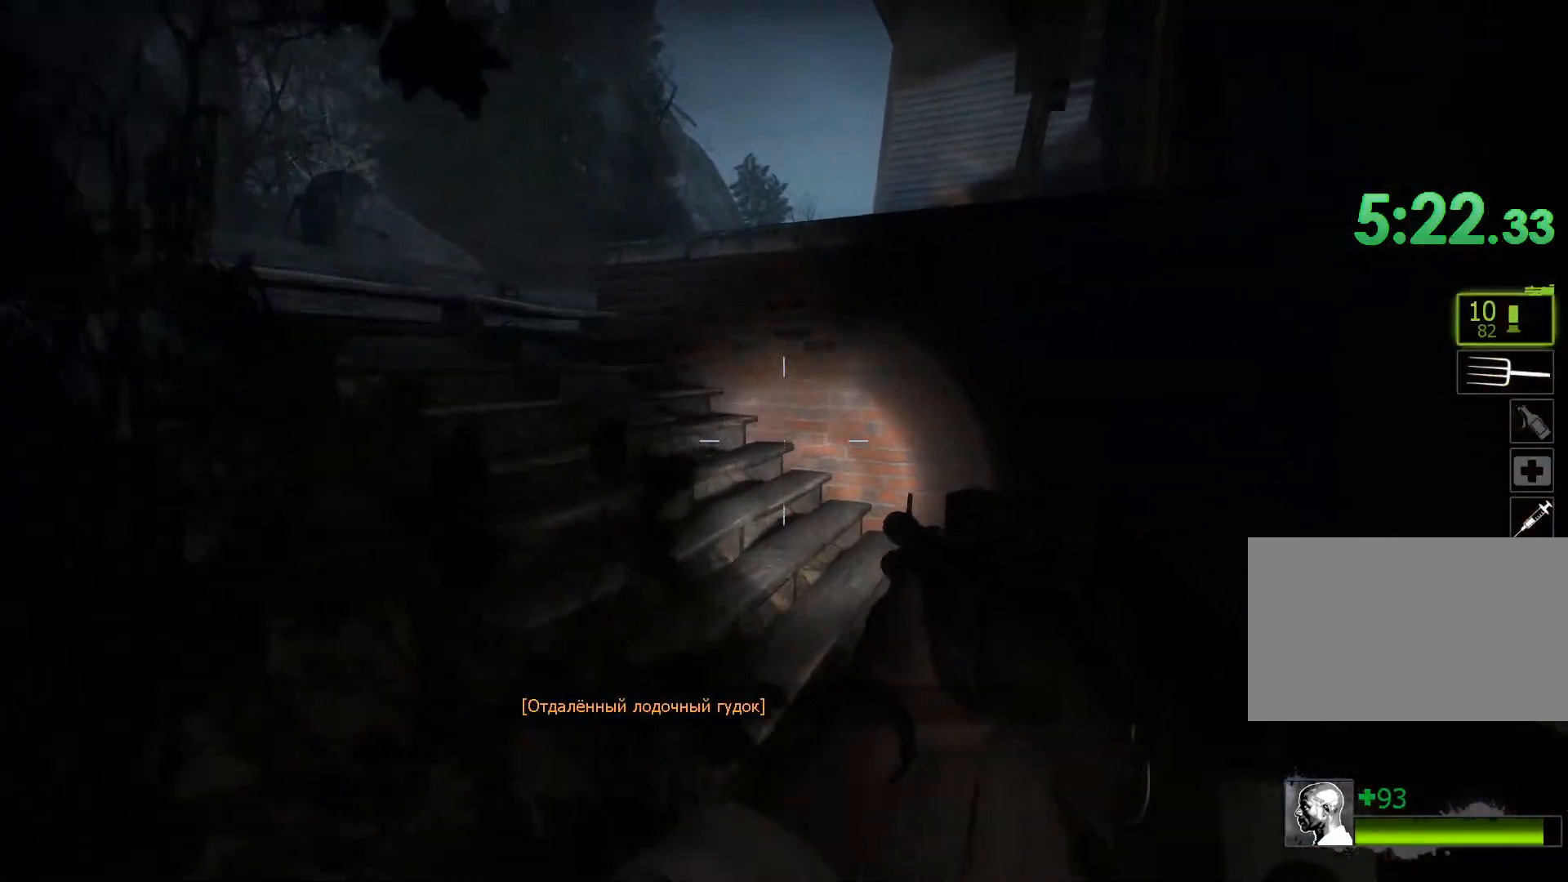
{"keys": ["a", "w"], "mouse": [], "events": [[50, "a", "up"], [183, "a", "down"]]}
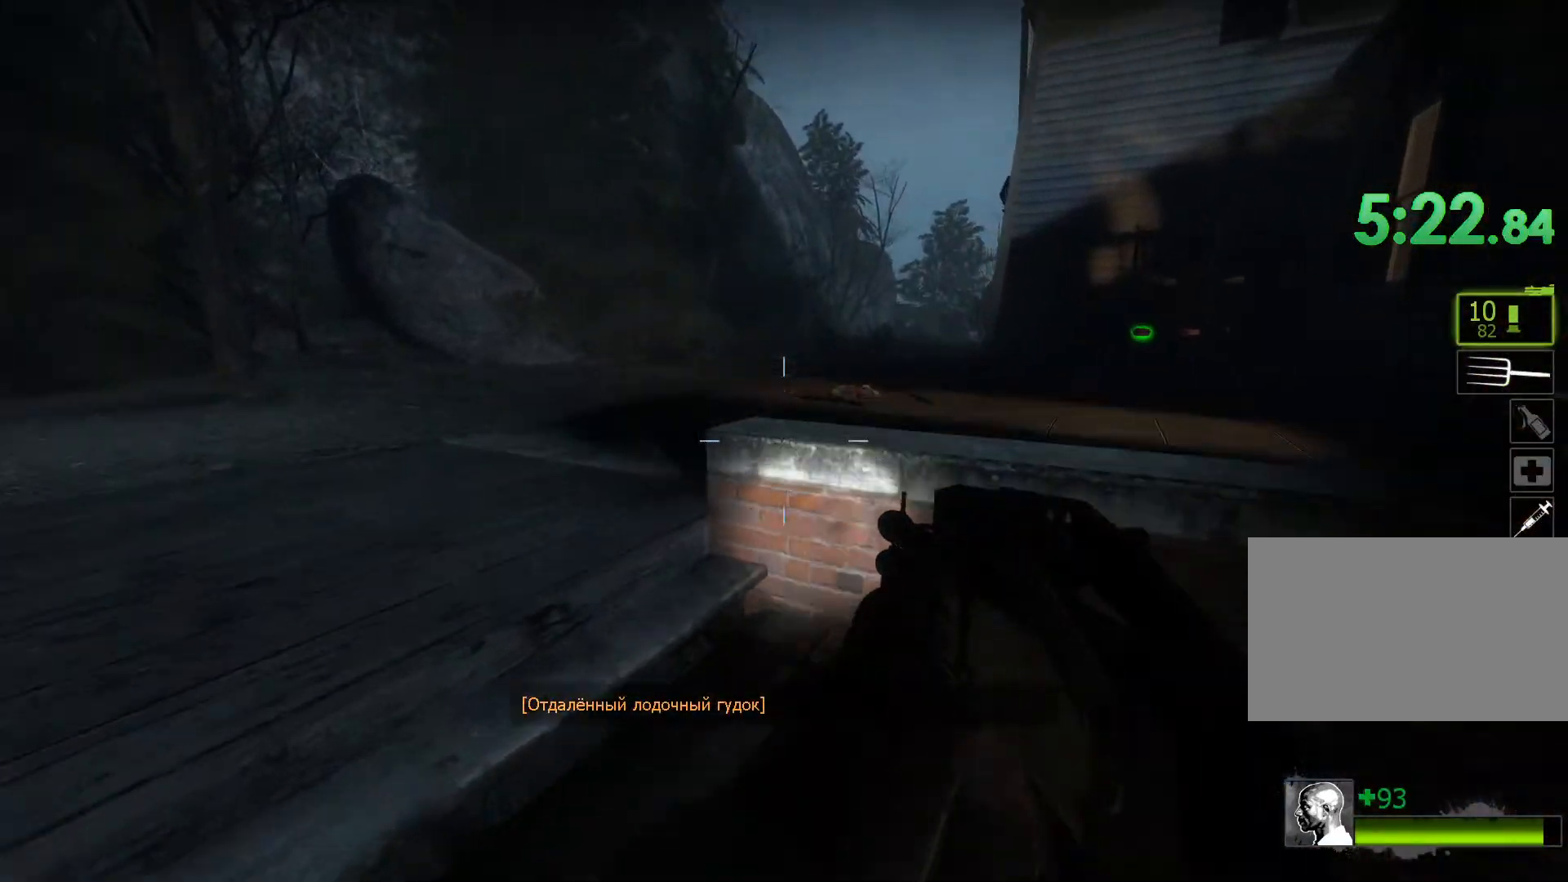
{"keys": ["w"], "mouse": [], "events": [[200, "a", "up"]]}
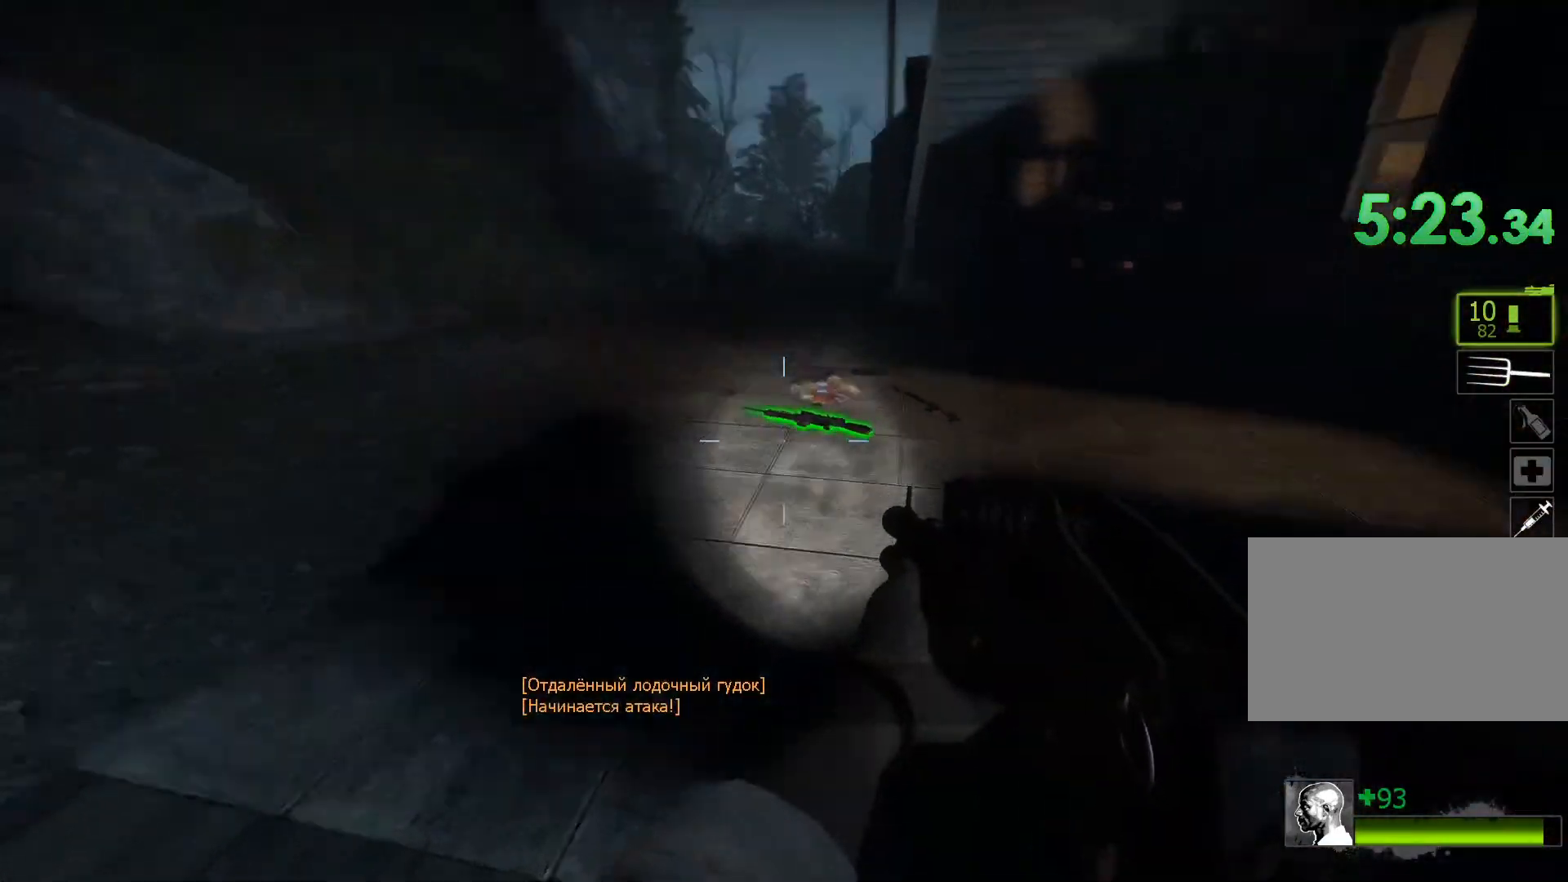
{"keys": ["w"], "mouse": [], "events": [[367, "a", "down"], [500, "a", "up"]]}
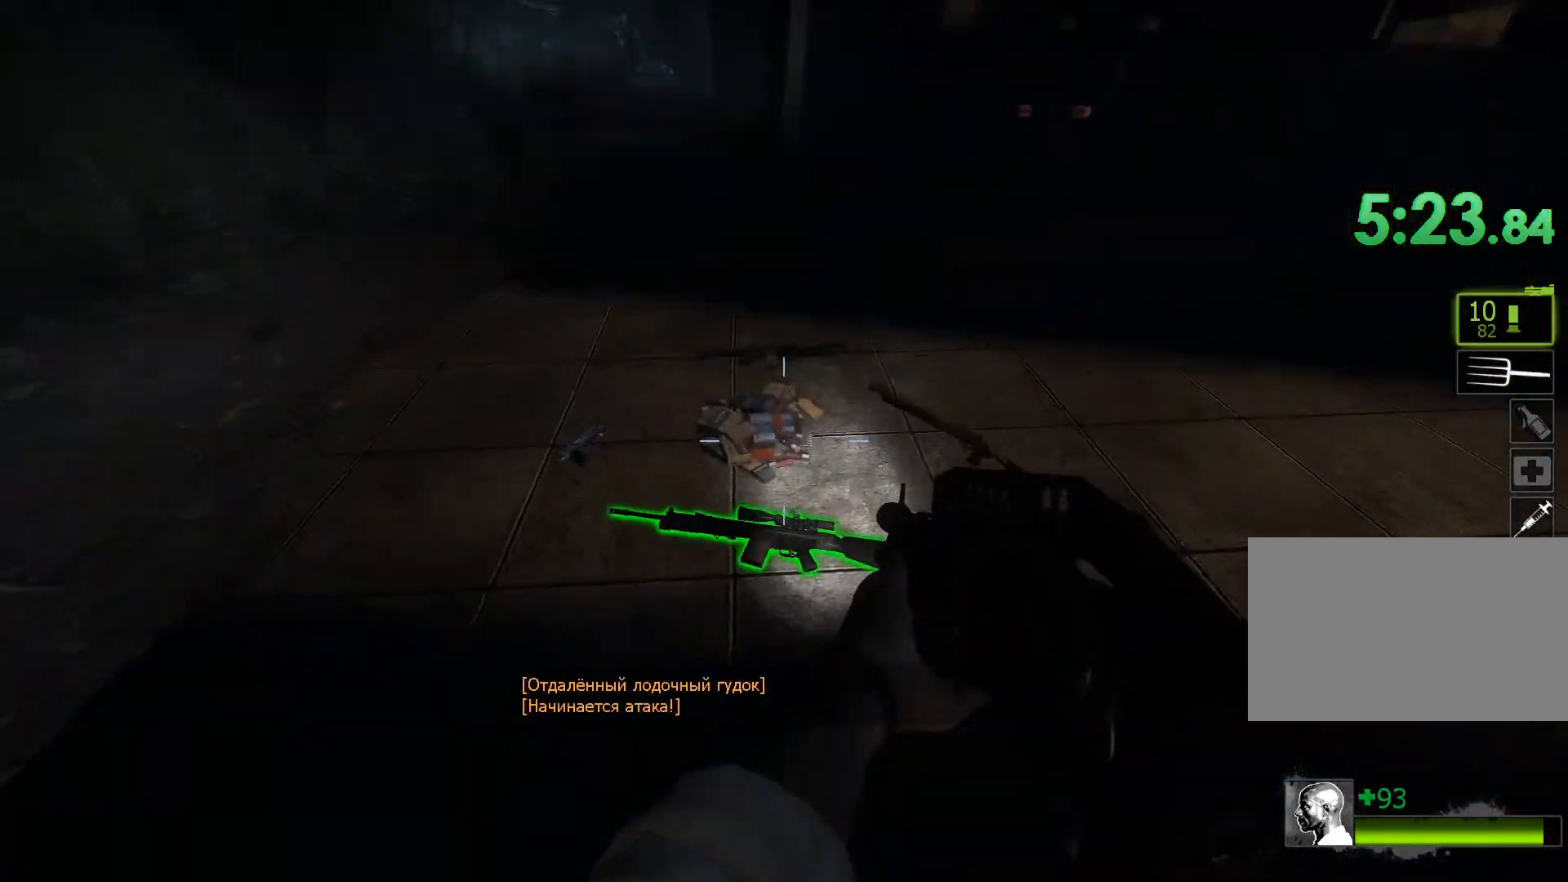
{"keys": ["w"], "mouse": [], "events": [[100, "e", "down"], [133, "e", "up"]]}
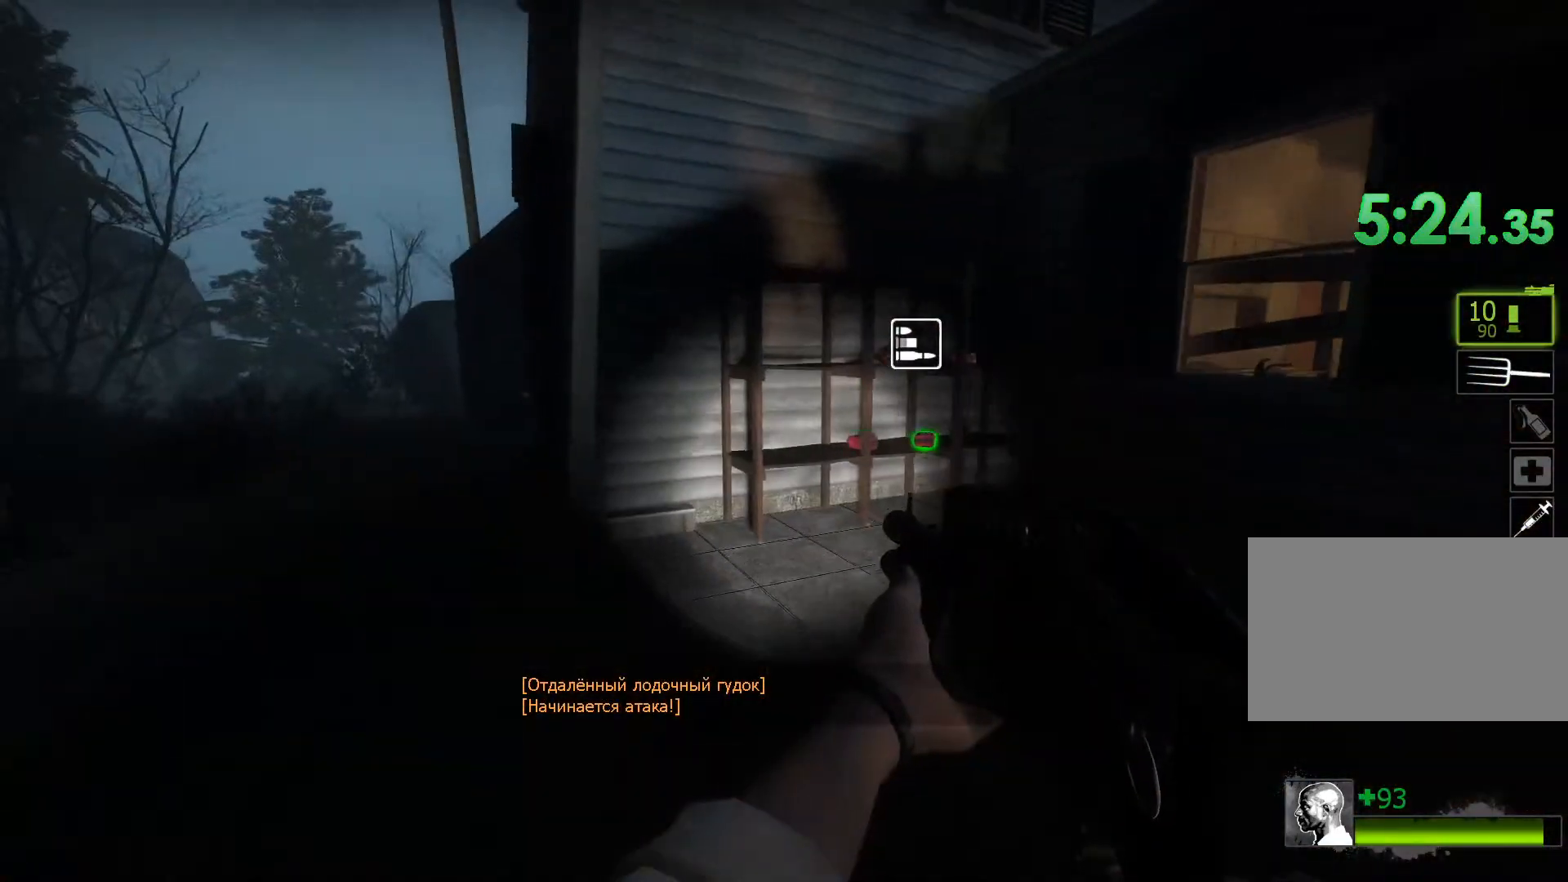
{"keys": ["d", "w"], "mouse": [], "events": [[67, "d", "down"], [67, "mouse_wheel", "down"], [117, "mouse_wheel", "up"]]}
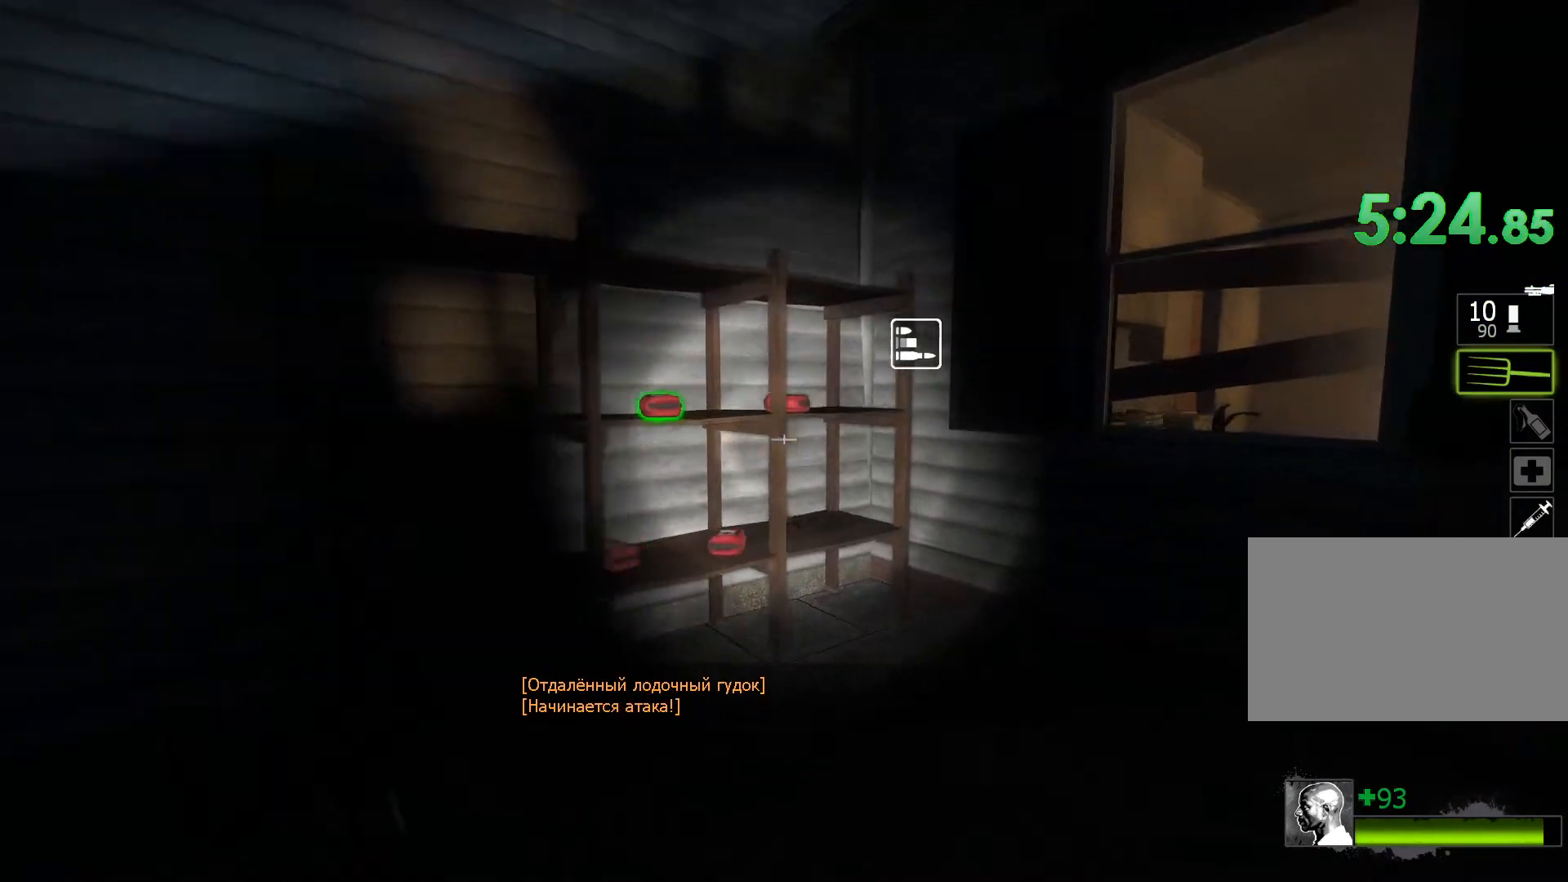
{"keys": ["d"], "mouse": [], "events": [[33, "d", "up"], [217, "w", "up"], [350, "s", "down"], [400, "d", "down"], [450, "s", "up"]]}
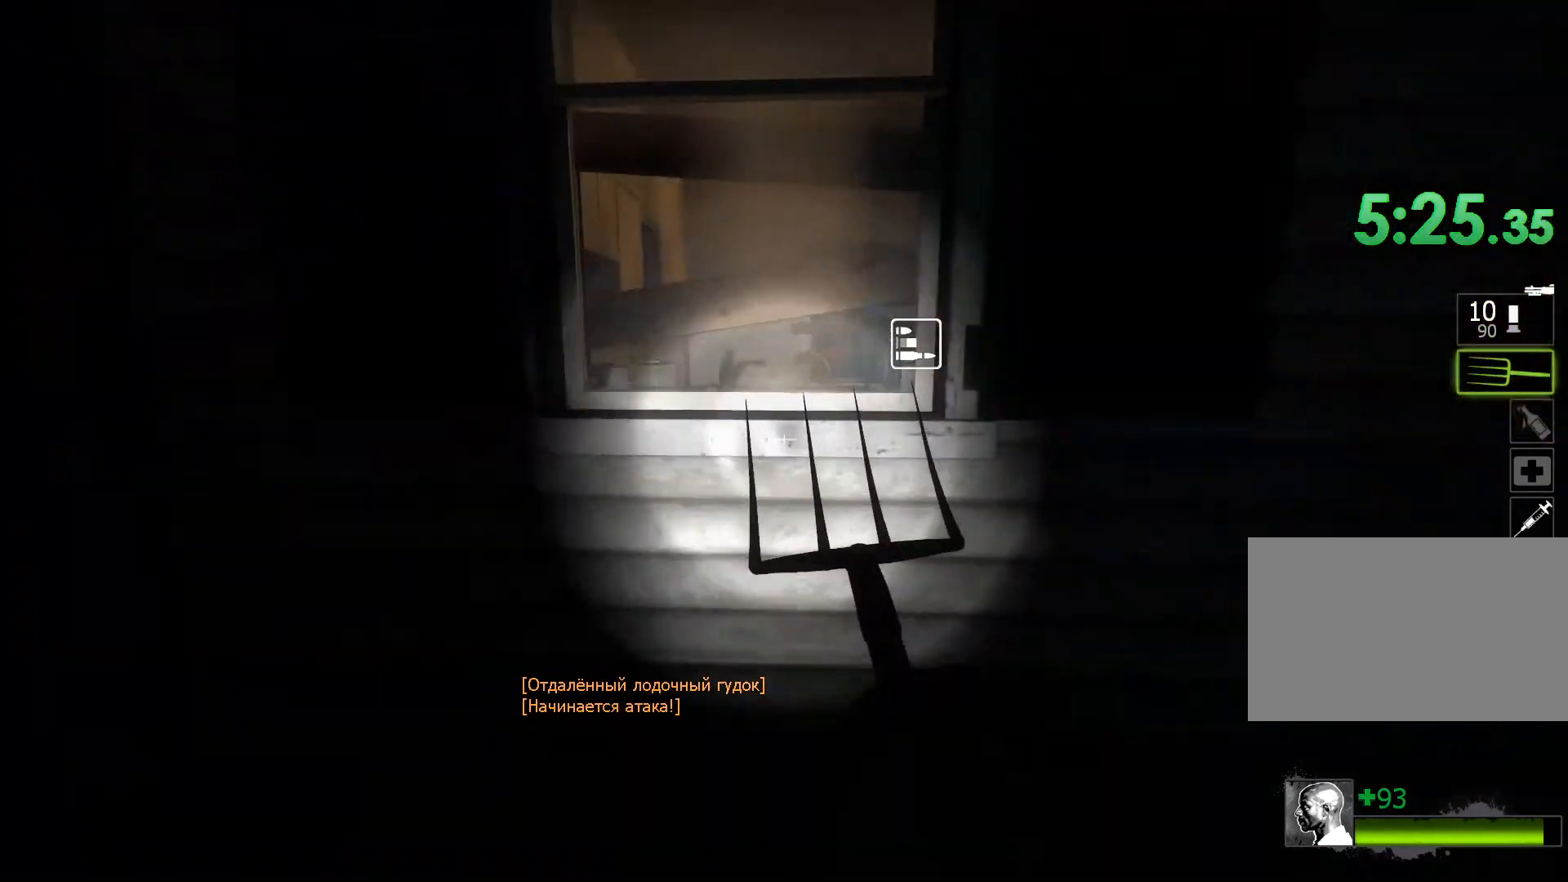
{"keys": [], "mouse": ["left"], "events": [[100, "w", "down"], [133, "d", "up"], [183, "a", "down"], [283, "a", "up"], [283, "mouse_left", "down"], [417, "w", "up"]]}
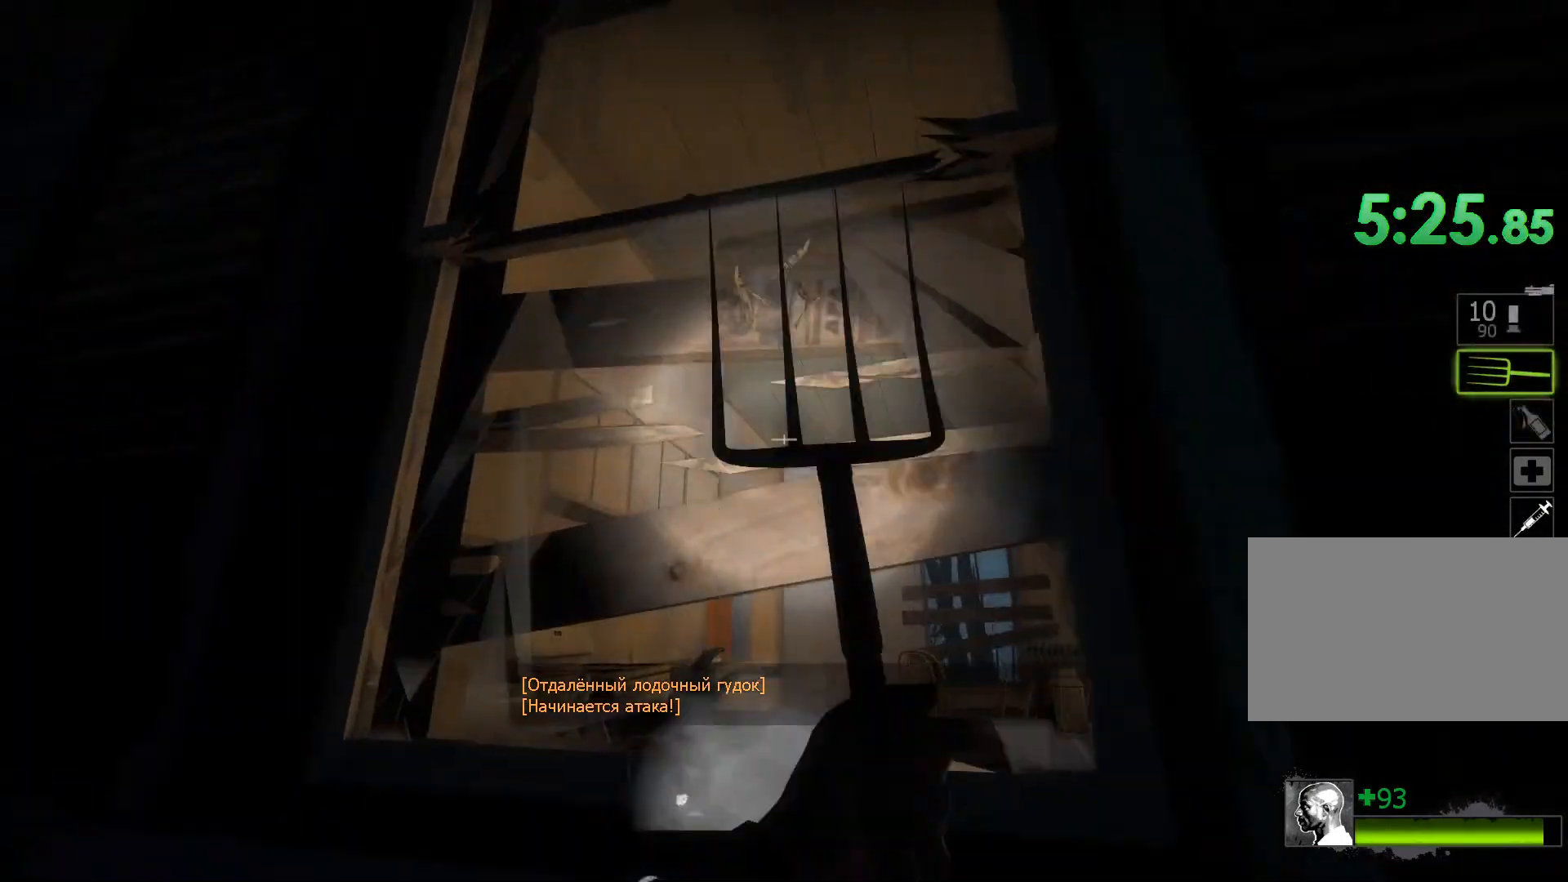
{"keys": ["d", "w"], "mouse": [], "events": [[67, "d", "down"], [67, "s", "down"], [150, "s", "up"], [250, "mouse_left", "up"], [333, "w", "down"]]}
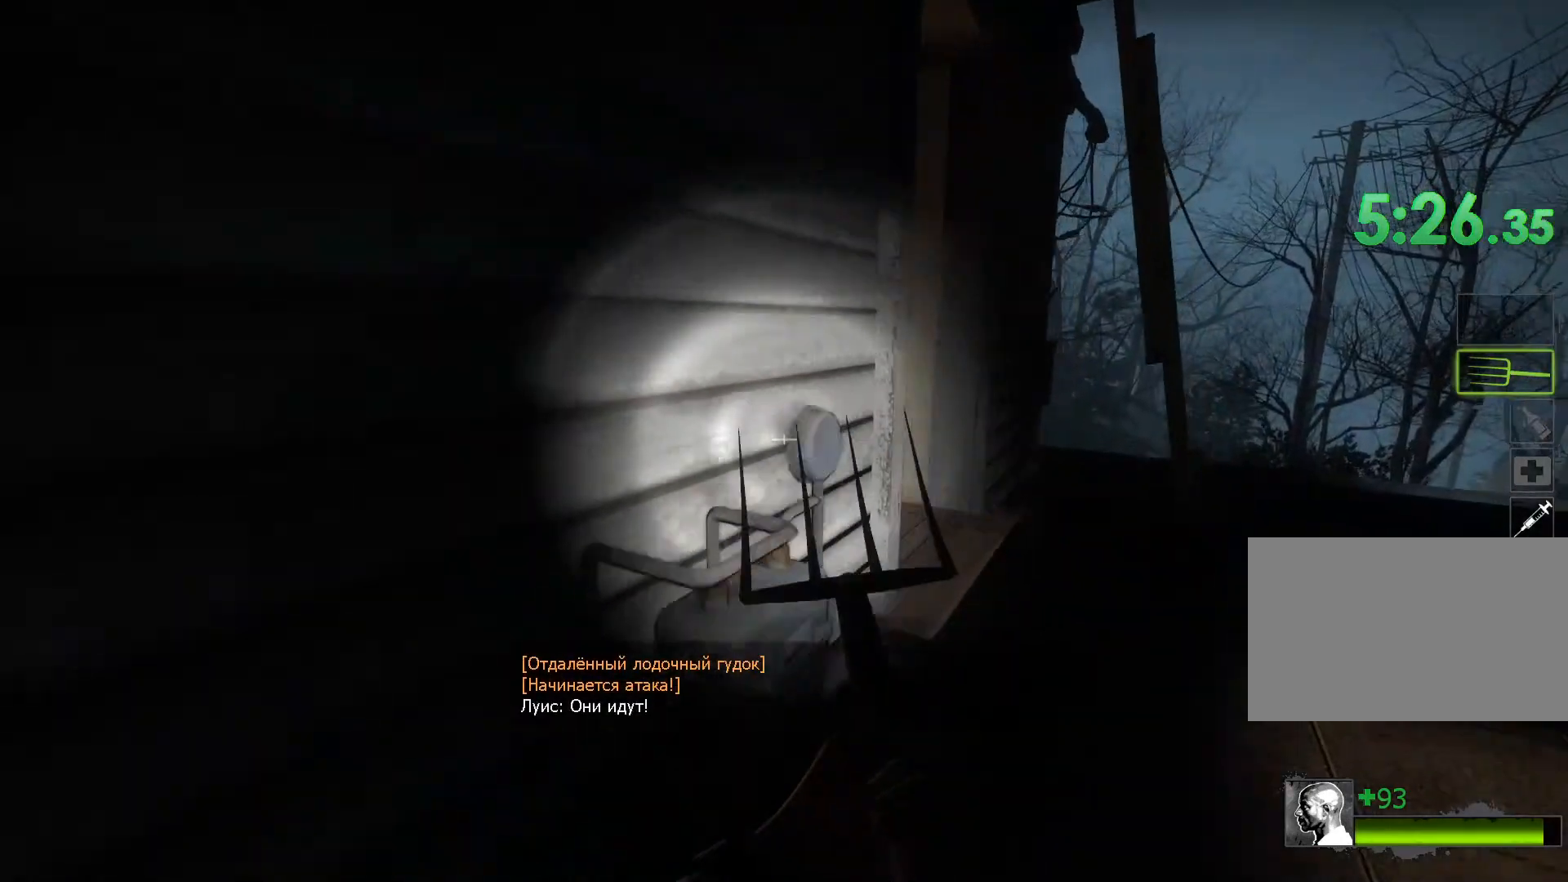
{"keys": ["w"], "mouse": [], "events": [[350, "d", "up"]]}
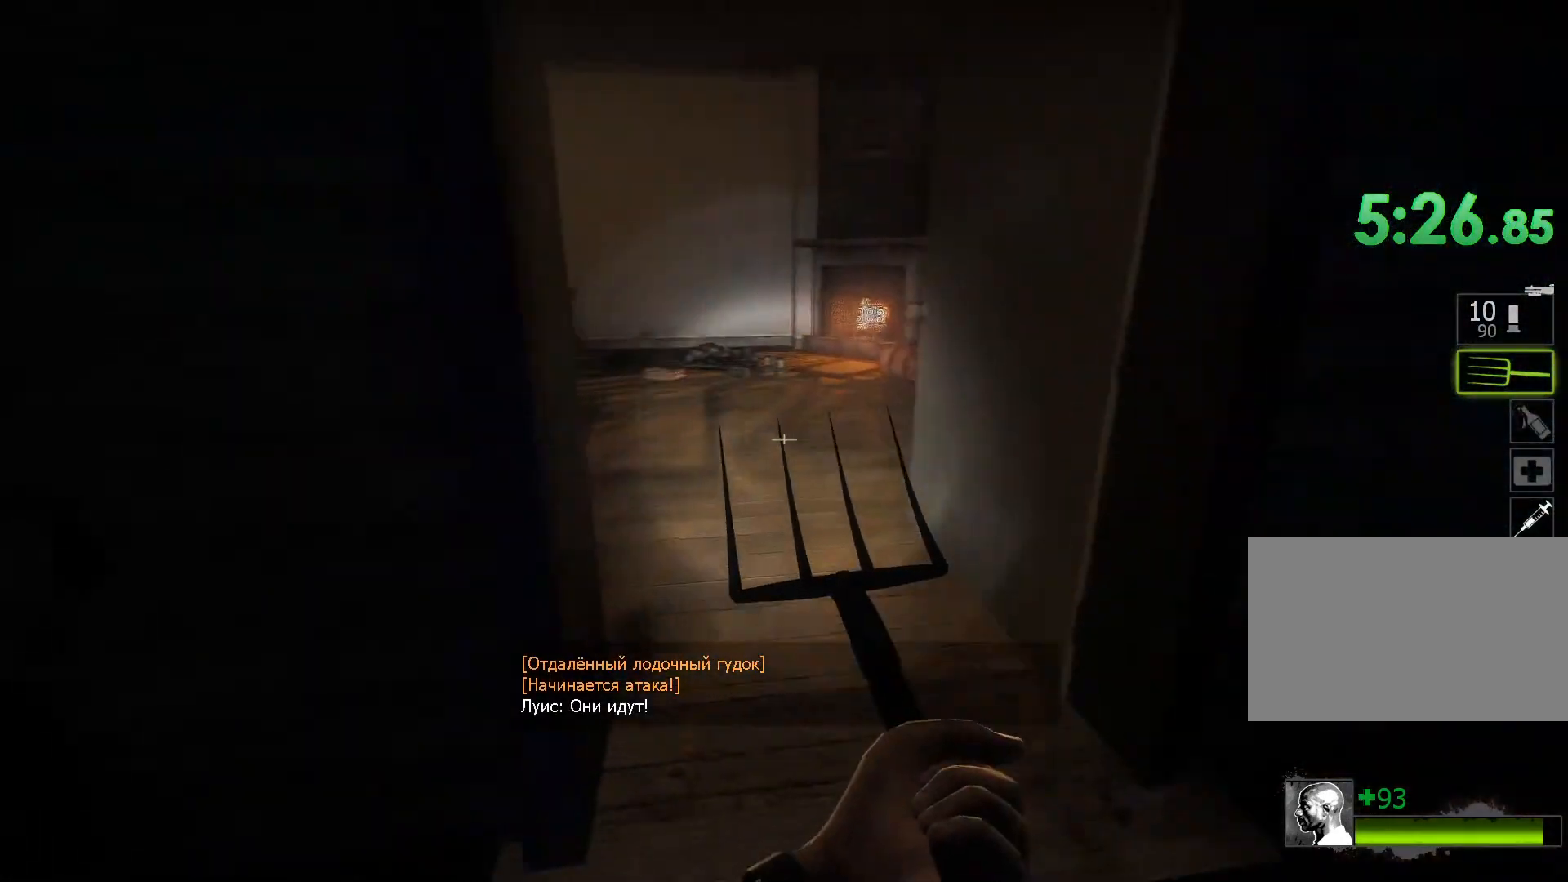
{"keys": ["w"], "mouse": [], "events": [[50, "a", "down"], [233, "a", "up"]]}
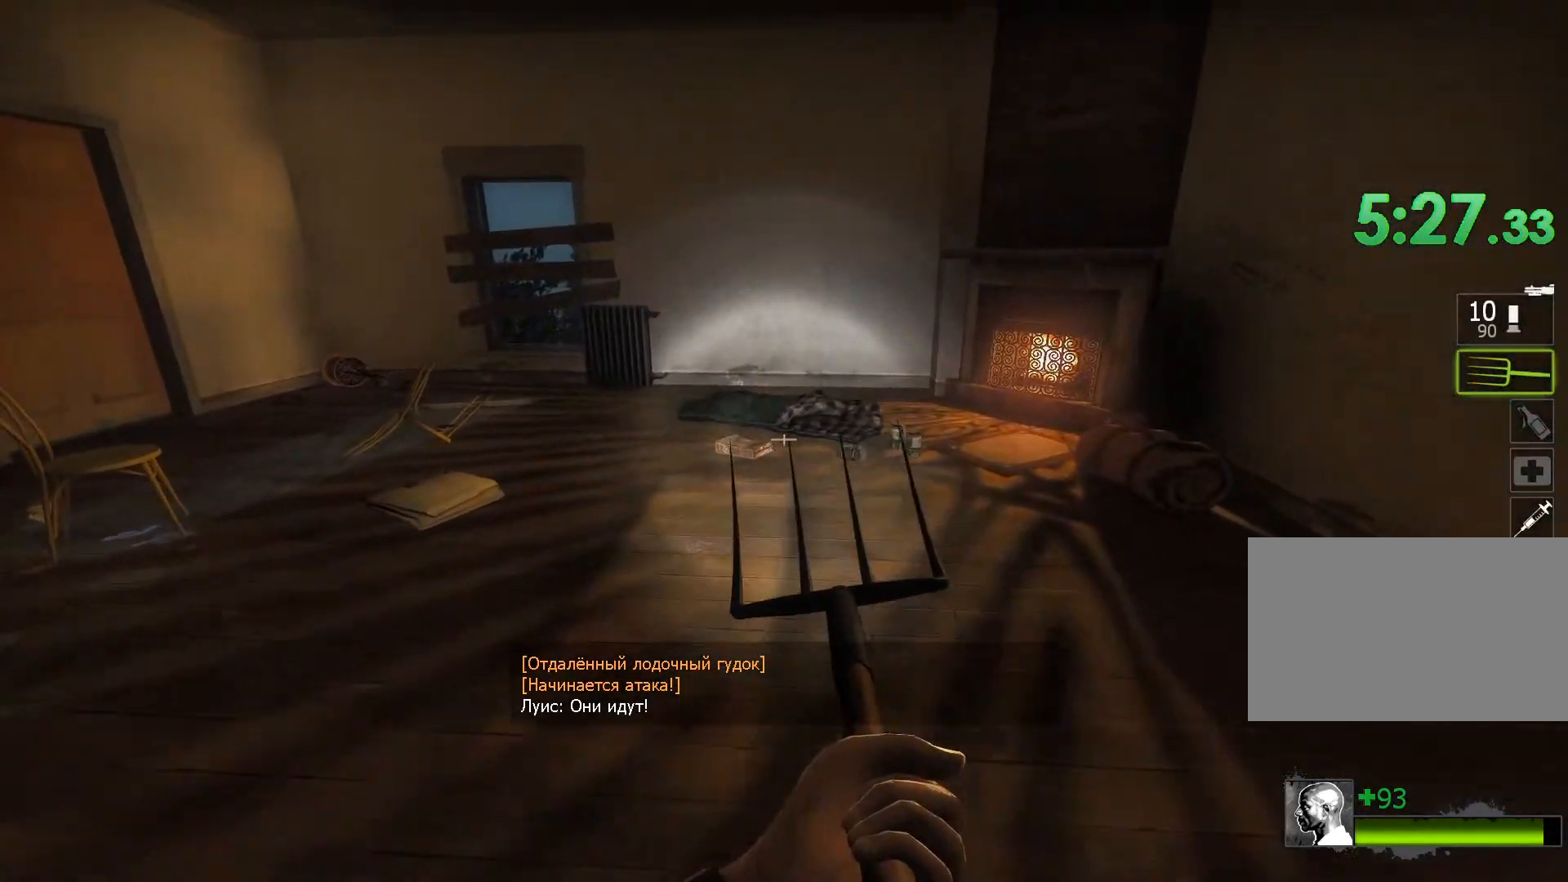
{"keys": ["w"], "mouse": [], "events": [[100, "w", "up"], [383, "w", "down"]]}
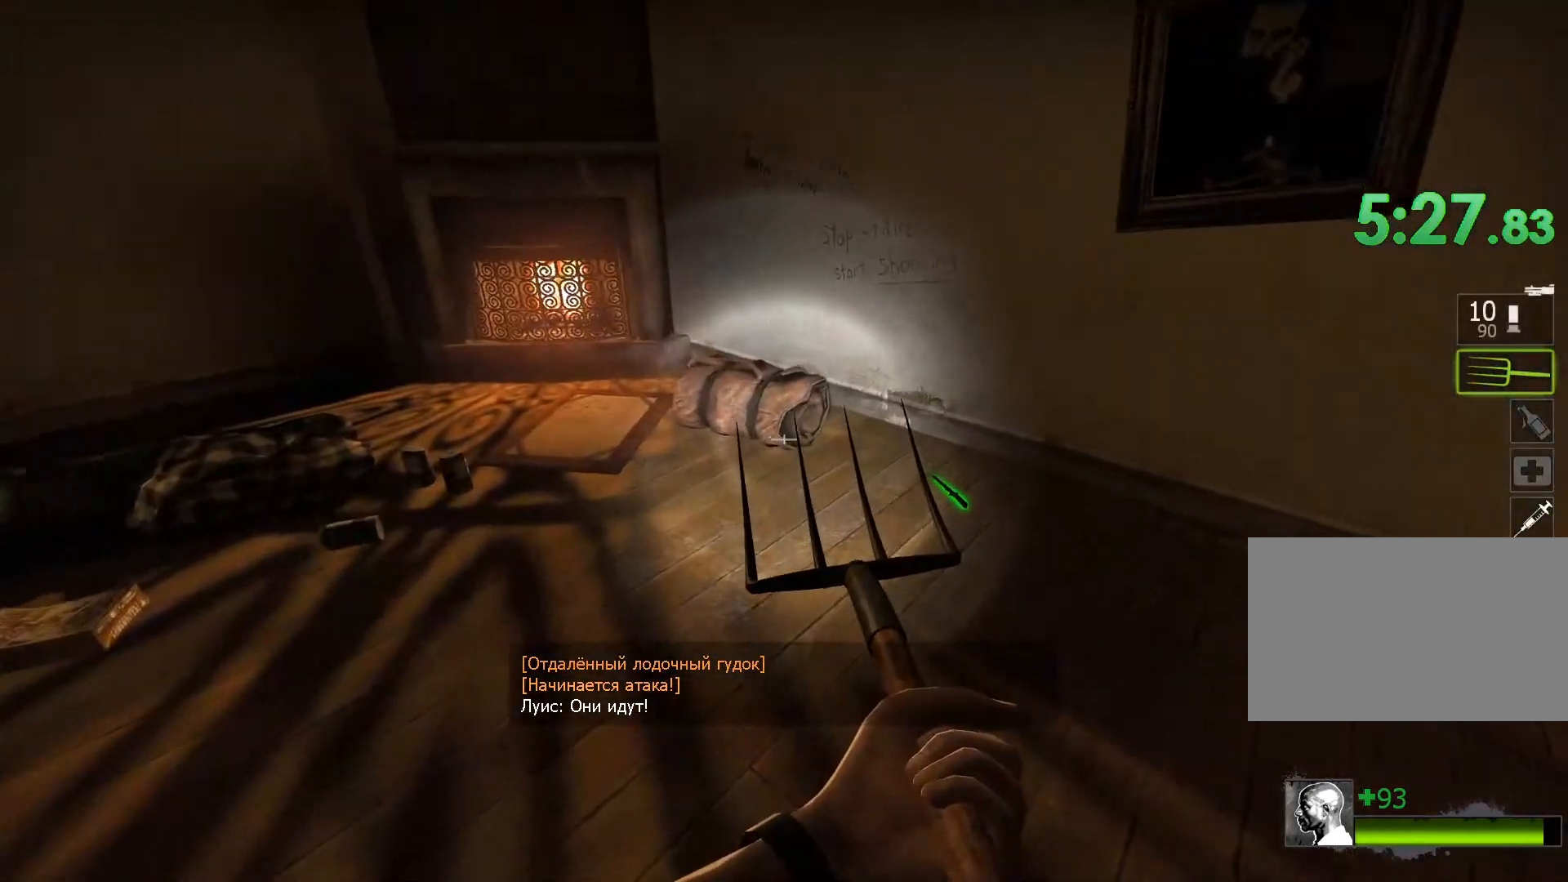
{"keys": ["w"], "mouse": [], "events": [[33, "w", "up"], [450, "w", "down"]]}
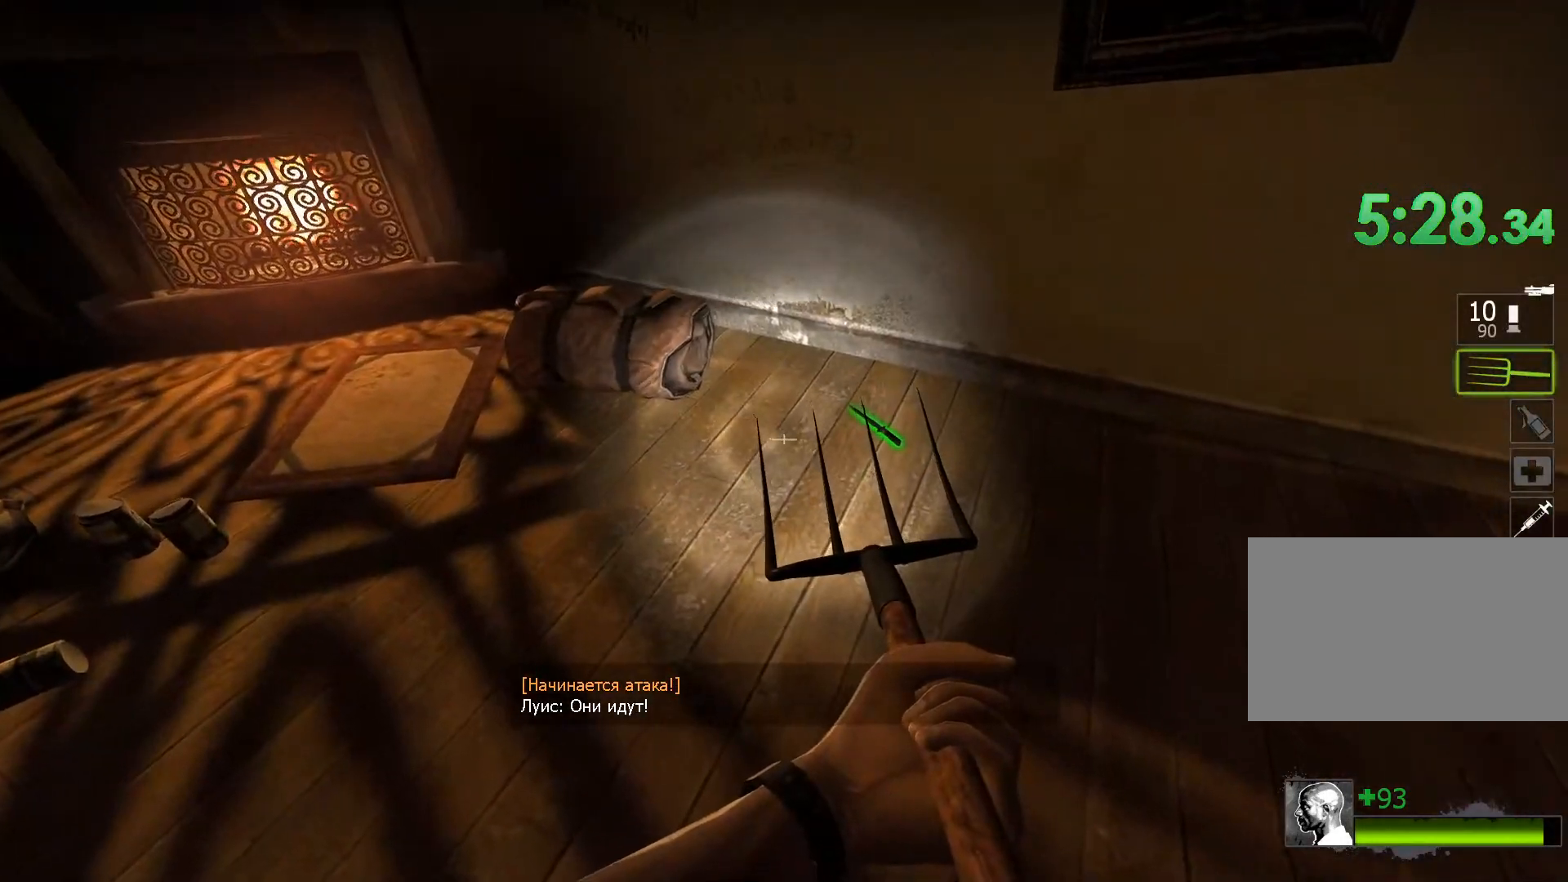
{"keys": ["w"], "mouse": [], "events": [[83, "w", "up"], [133, "a", "down"], [233, "a", "up"], [233, "e", "down"], [267, "e", "up"], [500, "w", "down"]]}
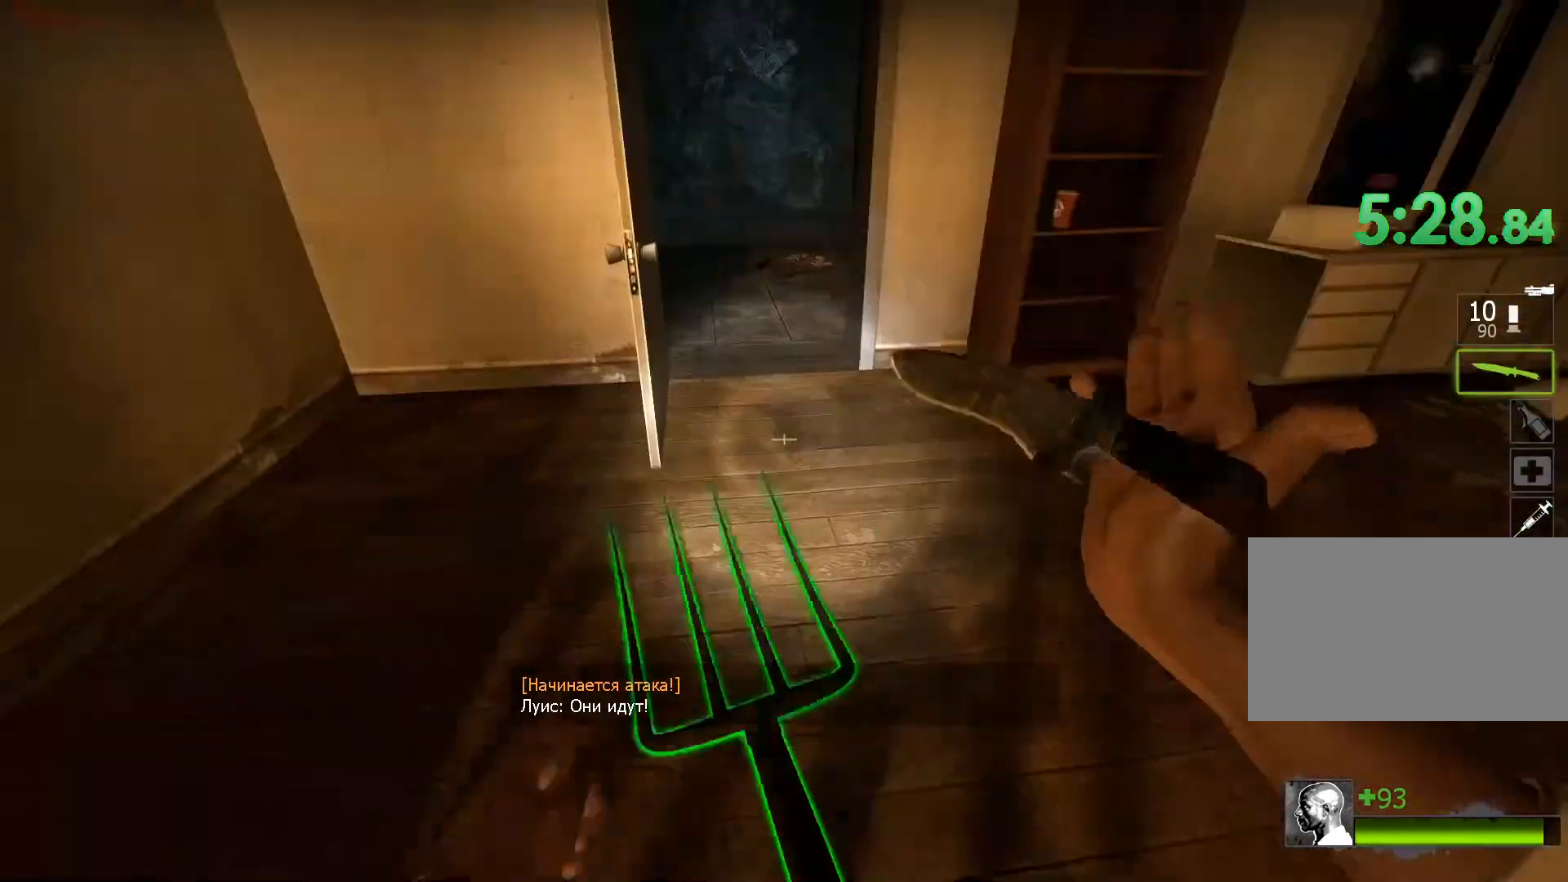
{"keys": [], "mouse": [], "events": [[383, "a", "down"], [433, "w", "up"], [483, "a", "up"]]}
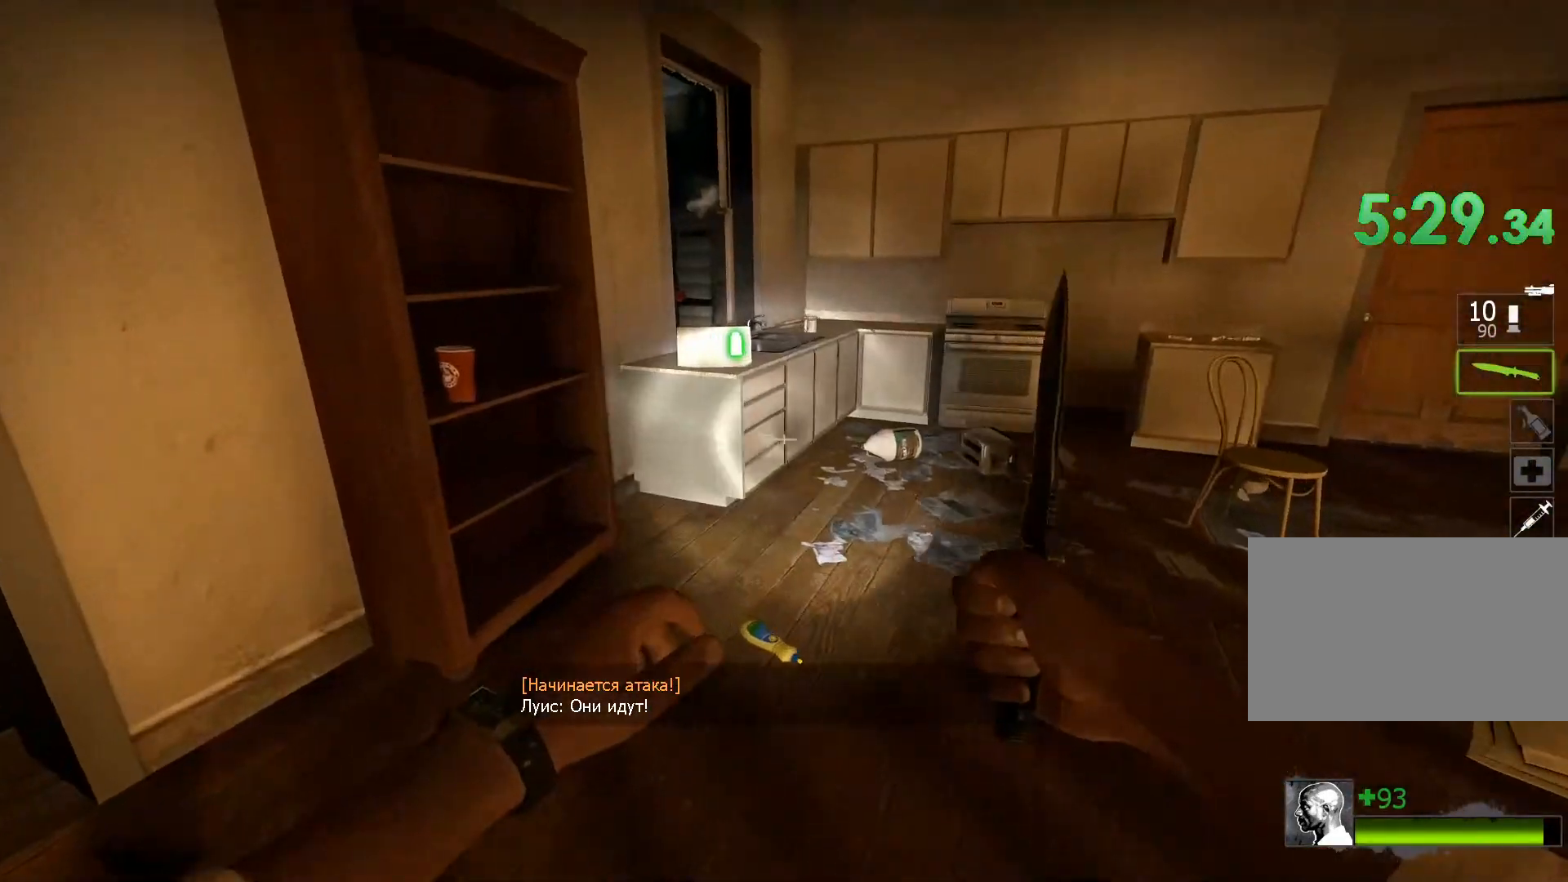
{"keys": ["d"], "mouse": [], "events": [[350, "d", "down"]]}
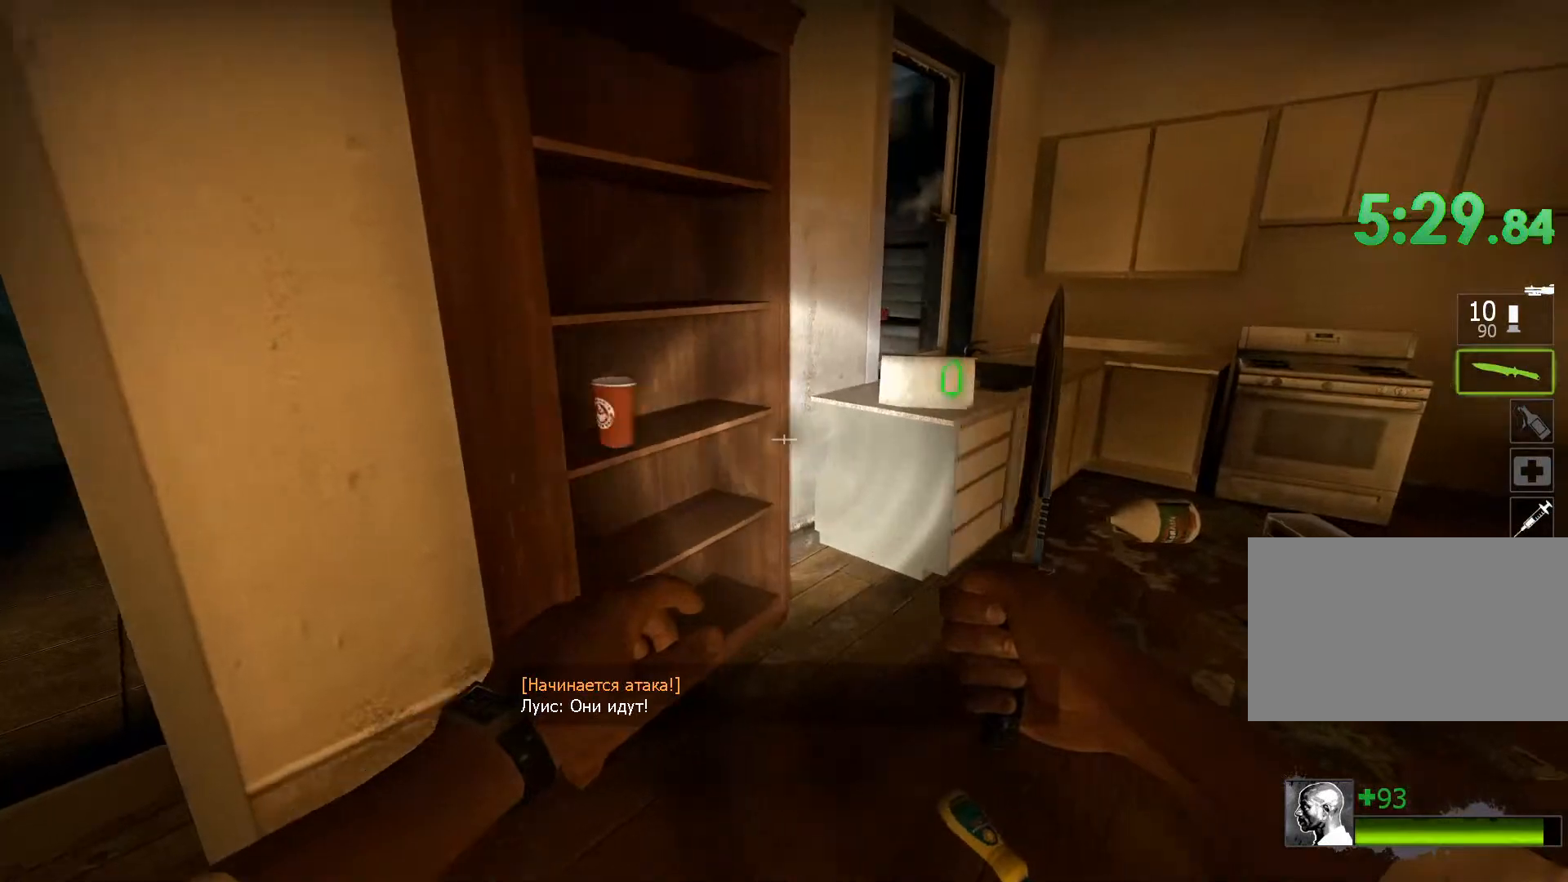
{"keys": ["a", "w"], "mouse": [], "events": [[33, "a", "down"], [33, "d", "up"], [367, "w", "down"]]}
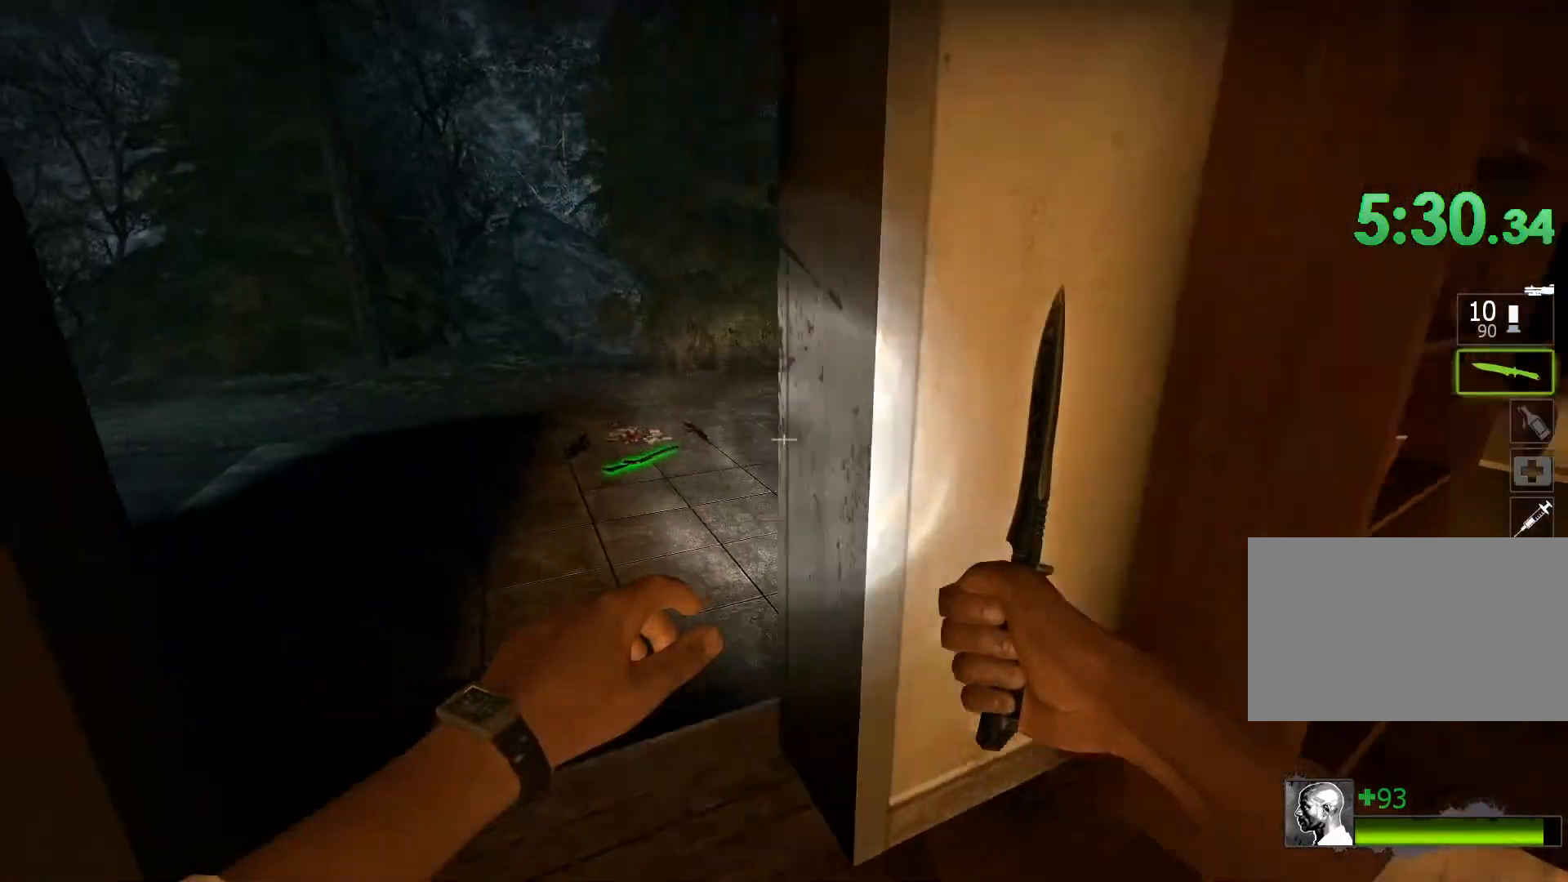
{"keys": ["a", "w"], "mouse": [], "events": [[50, "a", "up"], [467, "a", "down"]]}
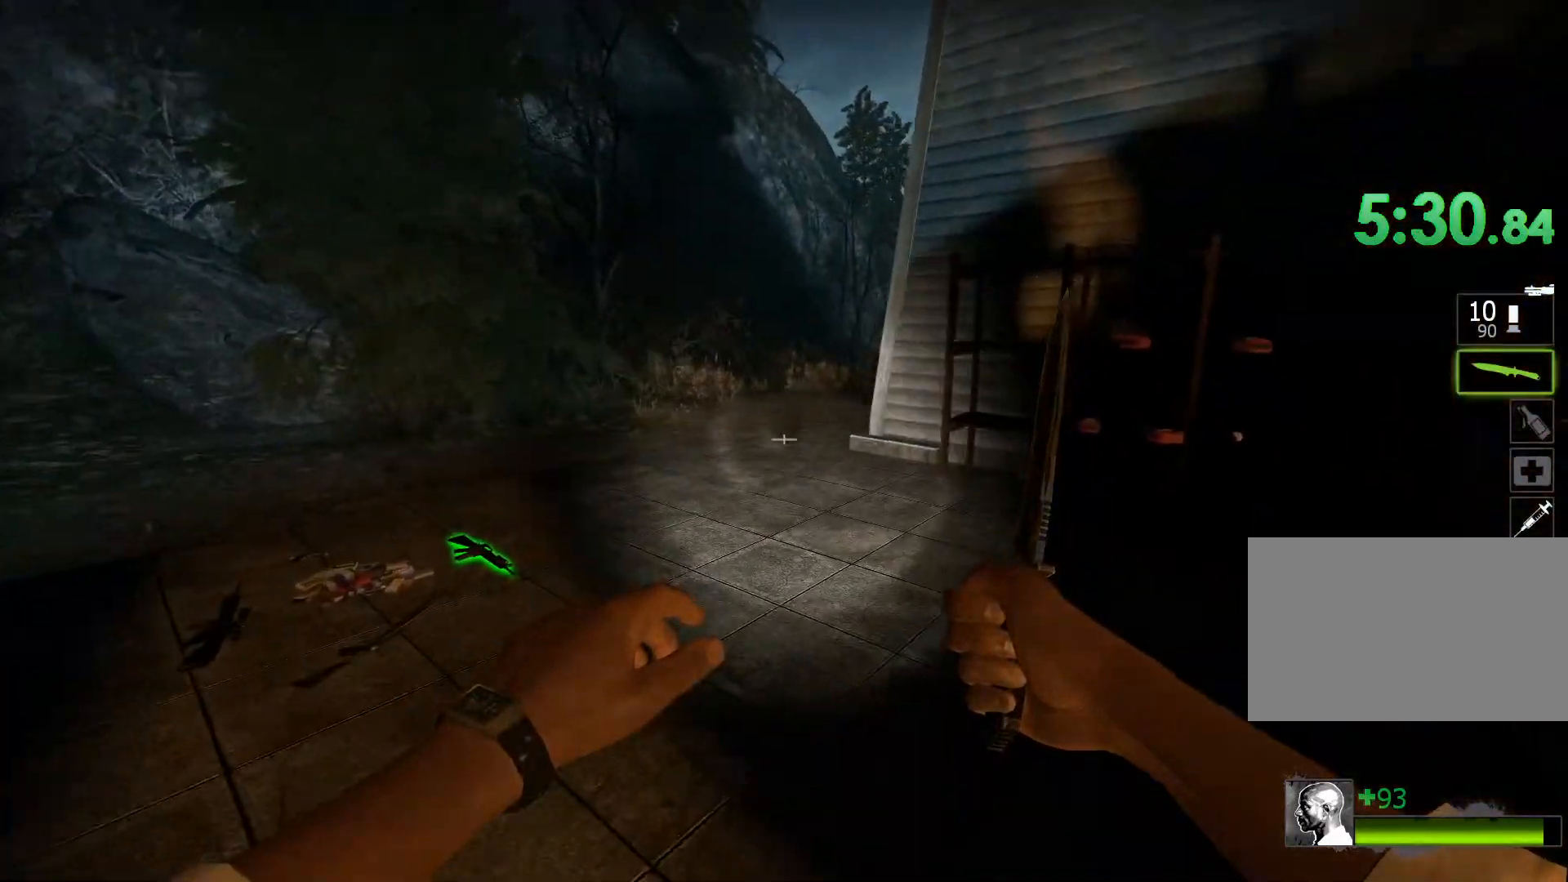
{"keys": ["a", "w"], "mouse": [], "events": []}
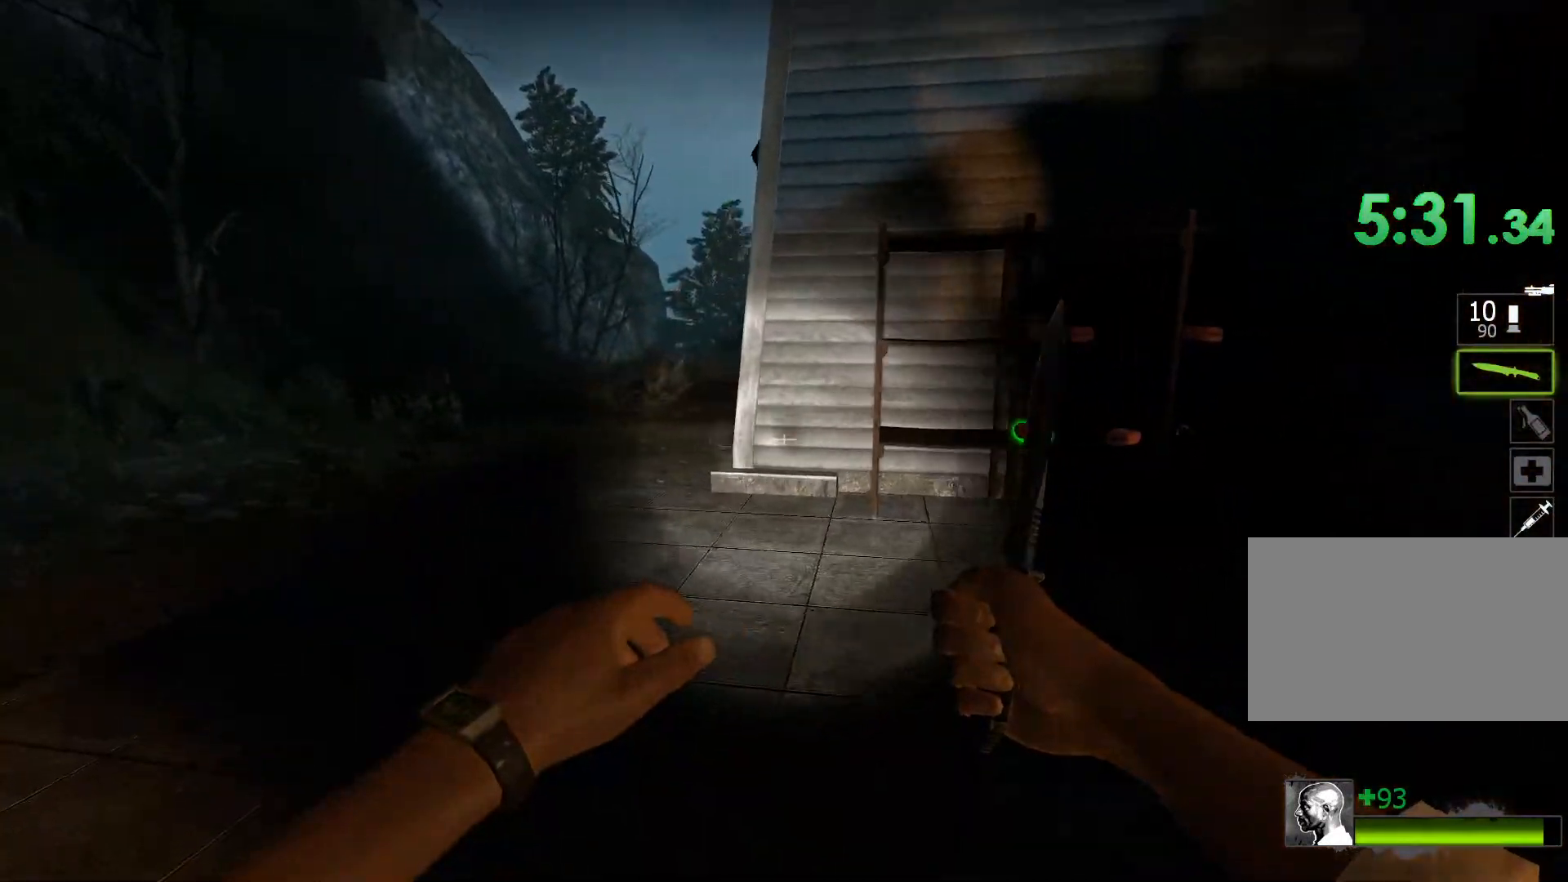
{"keys": ["a", "w"], "mouse": [], "events": []}
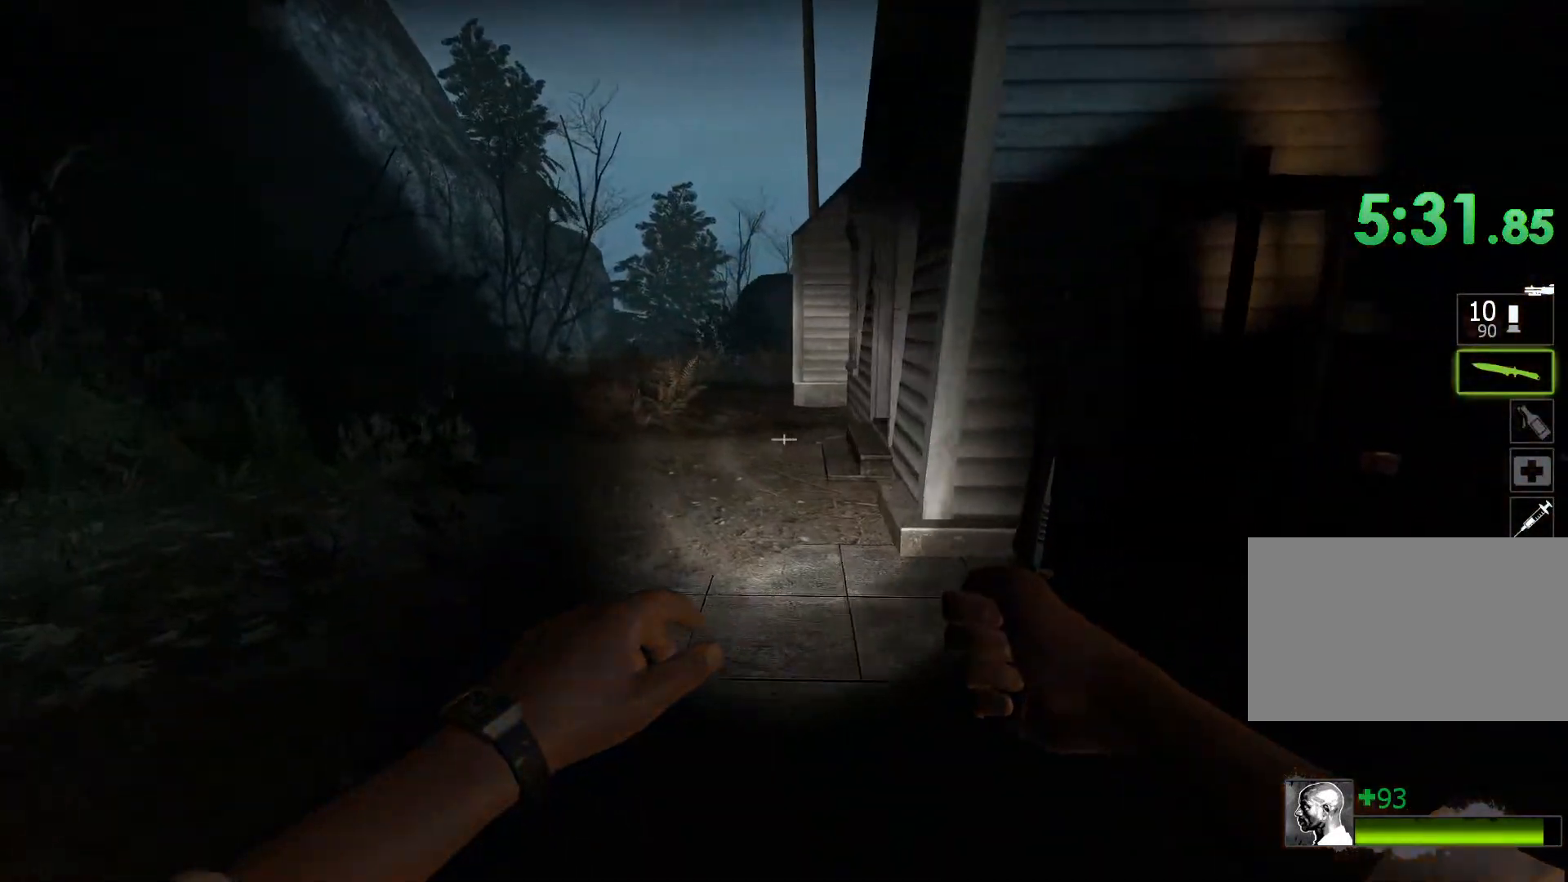
{"keys": ["w"], "mouse": [], "events": [[50, "a", "up"]]}